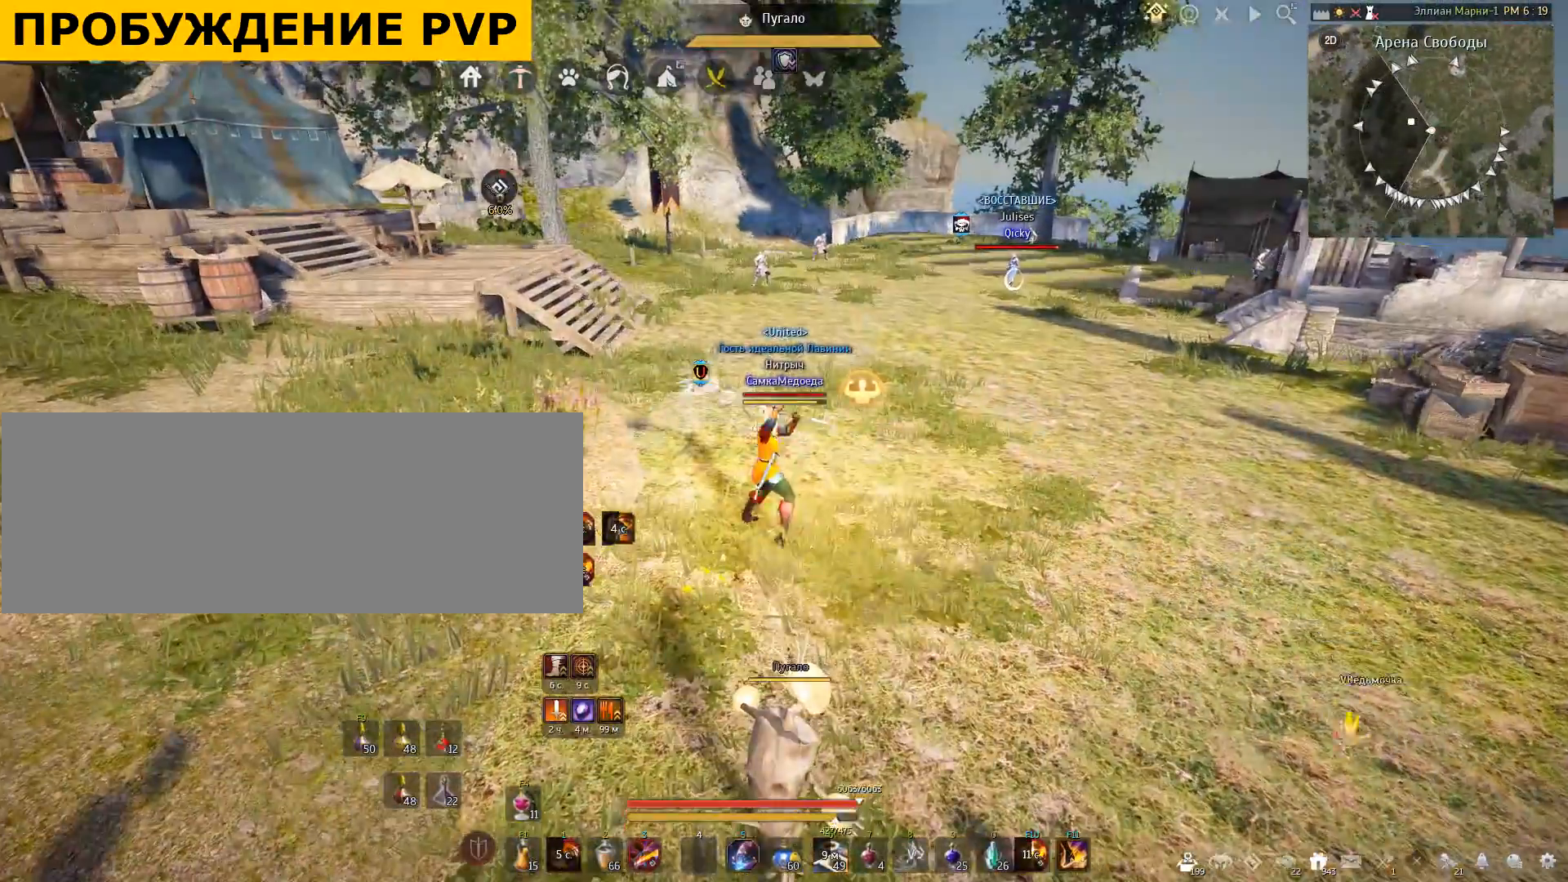
Gameplay with keyboard and mouse; each line is a JSON object with the keys and mouse buttons held at the frame after it. "events" lists presses ("down") and releases ("up") of "a", "c", "d", "e", "f", "q", "s", "shift", "space", "tab", "w", "x", "mouse_left" and "mouse_right" between this image and that frame as [ms after this image, input, new state], when the widget could be followed in between. "mouse_left", "mouse_right" = the "left", "right" buttons of the "mouse" list. No other keys are recorded. Mouse movement is not recorded.
{"keys": ["shift"], "mouse": [], "events": [[33, "q", "down"], [200, "q", "up"], [267, "q", "down"], [400, "q", "up"]]}
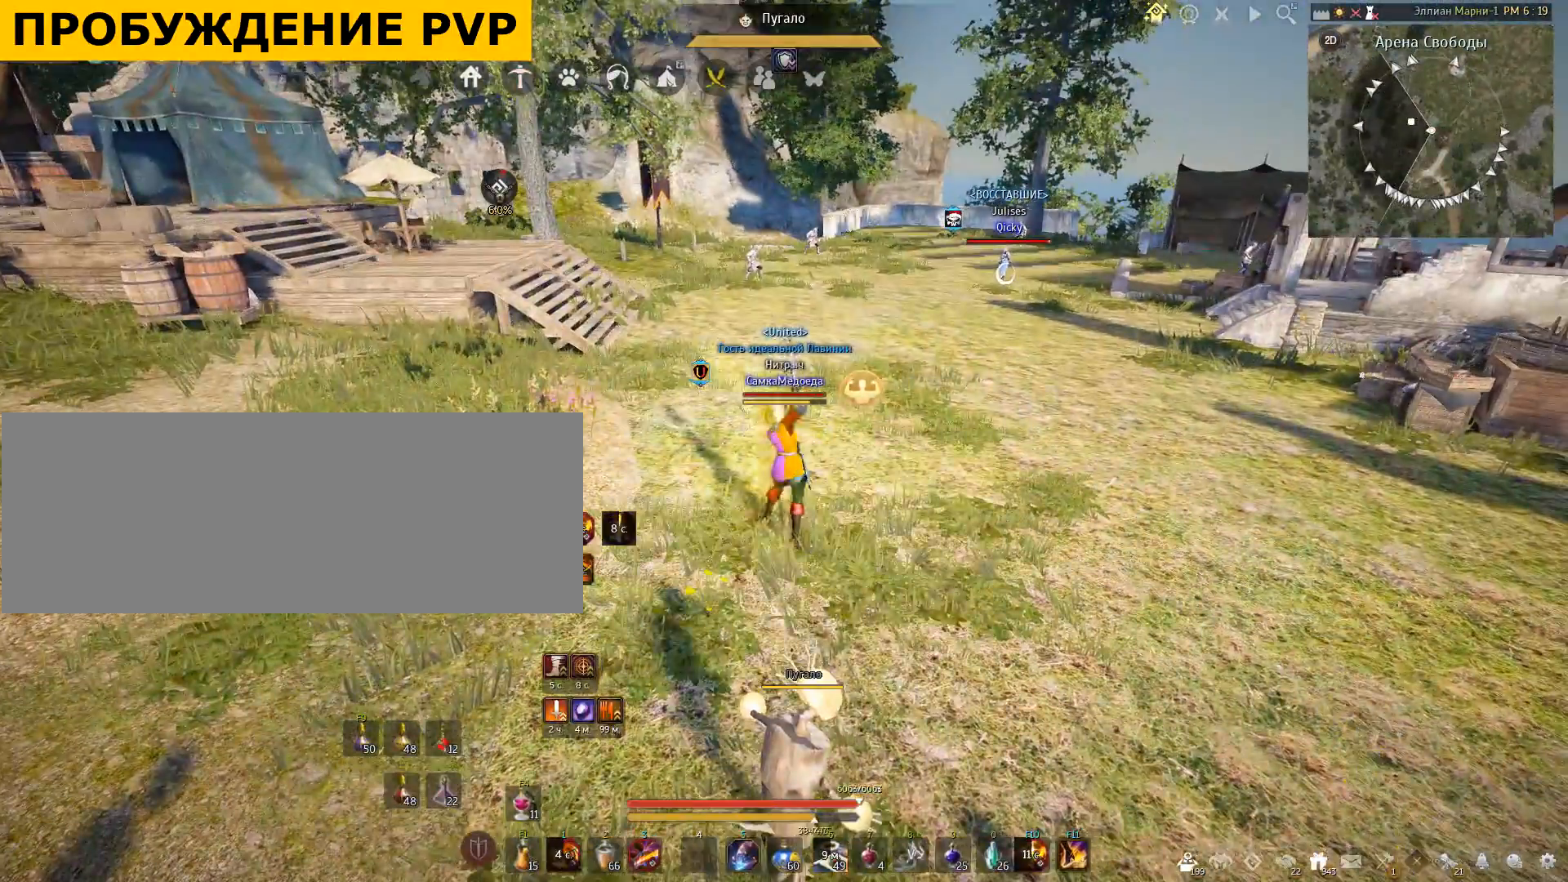
{"keys": [], "mouse": [], "events": [[133, "shift", "up"]]}
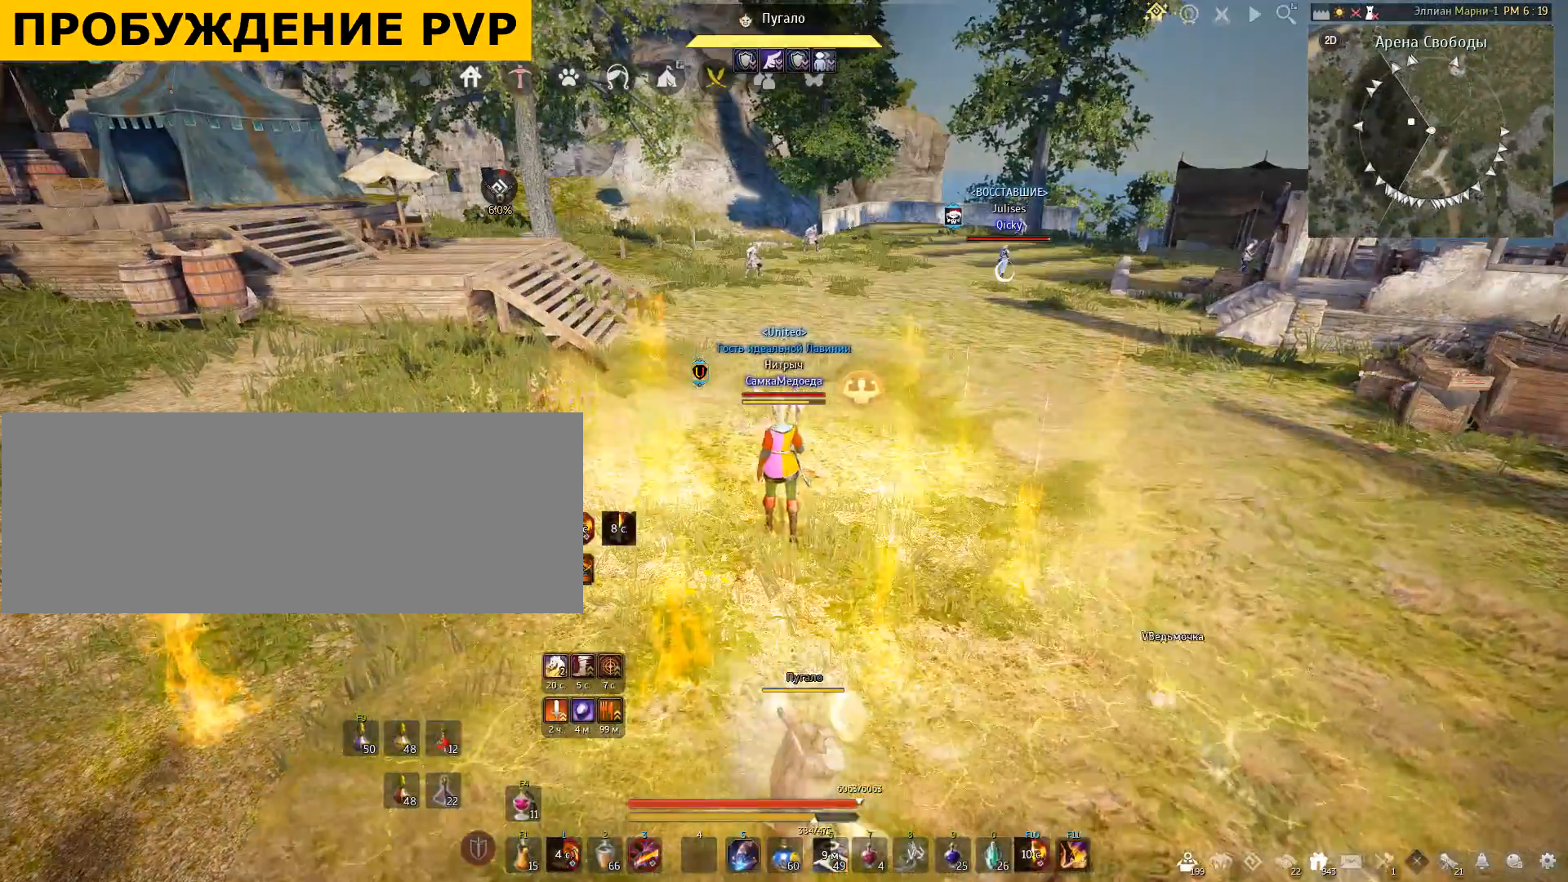
{"keys": [], "mouse": [], "events": []}
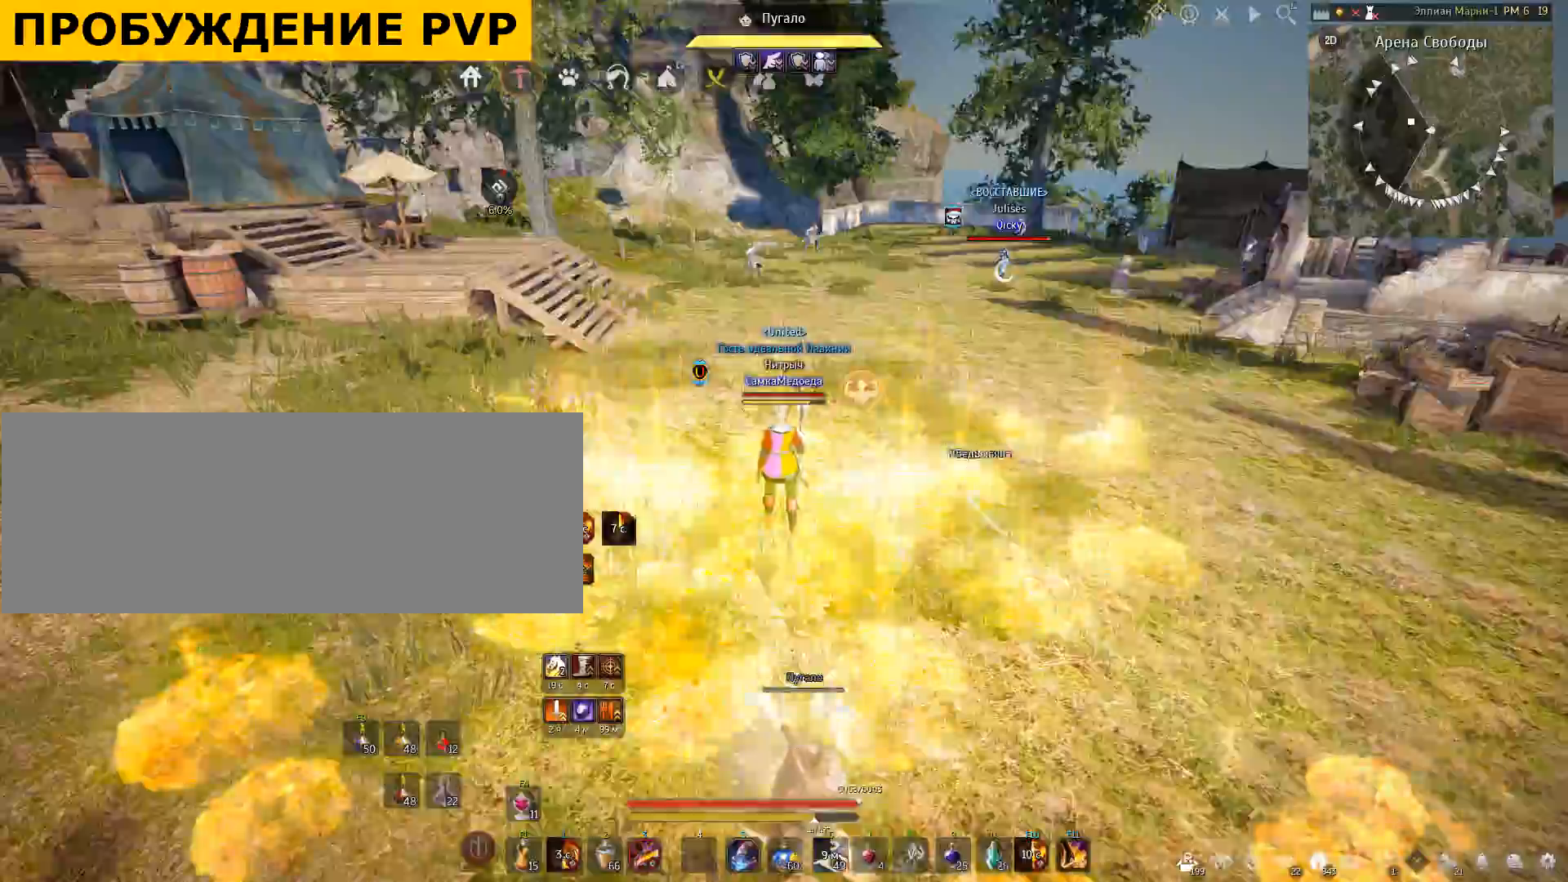
{"keys": ["s", "shift"], "mouse": [], "events": [[467, "s", "down"], [467, "shift", "down"]]}
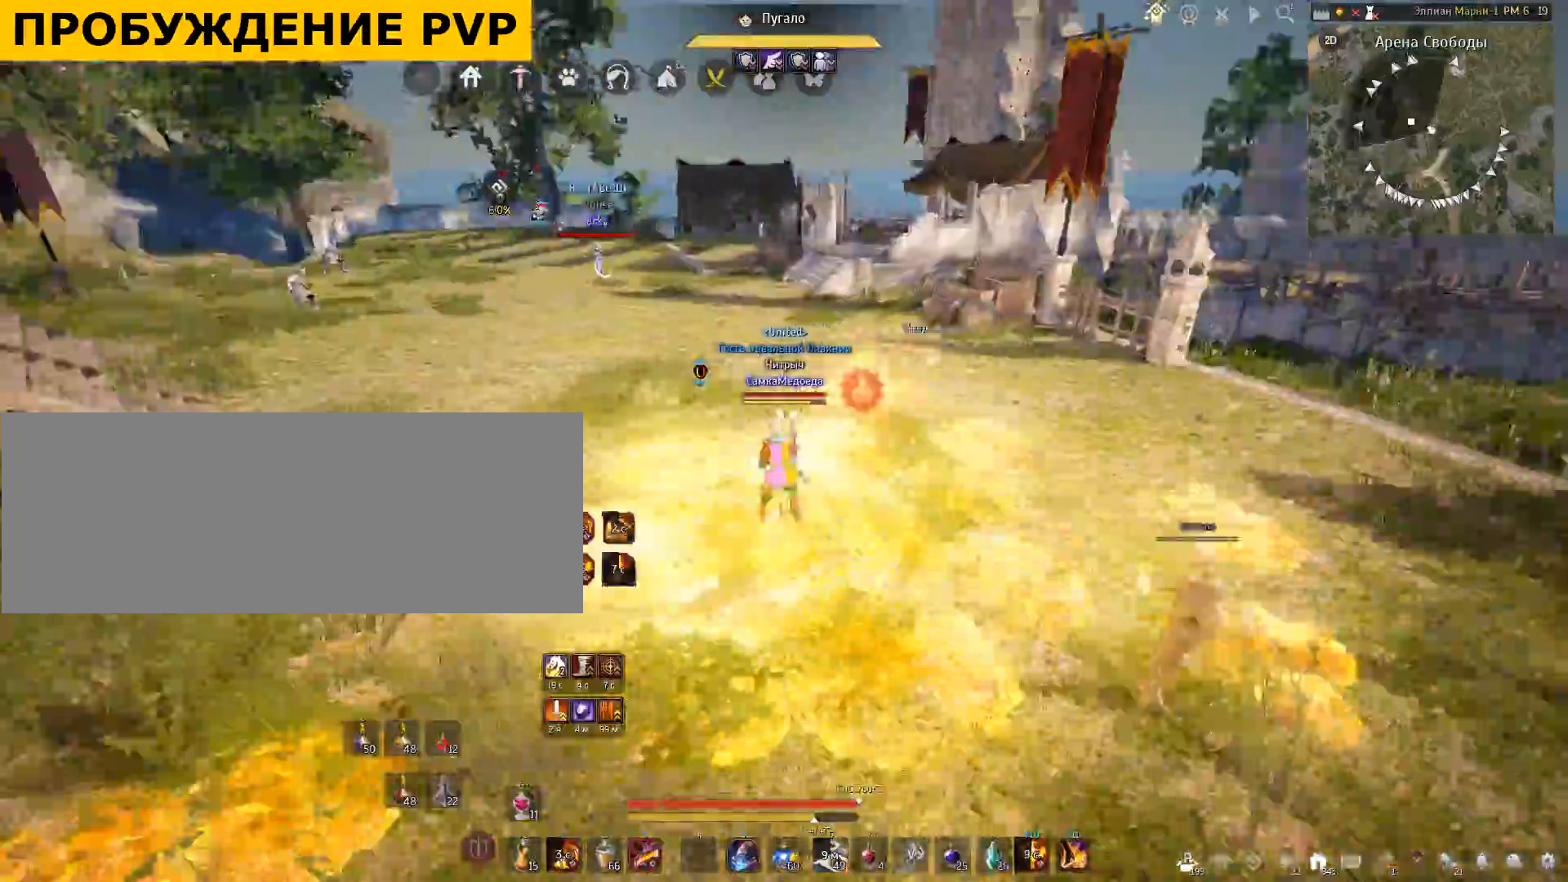
{"keys": [], "mouse": [], "events": [[367, "s", "up"], [400, "shift", "up"]]}
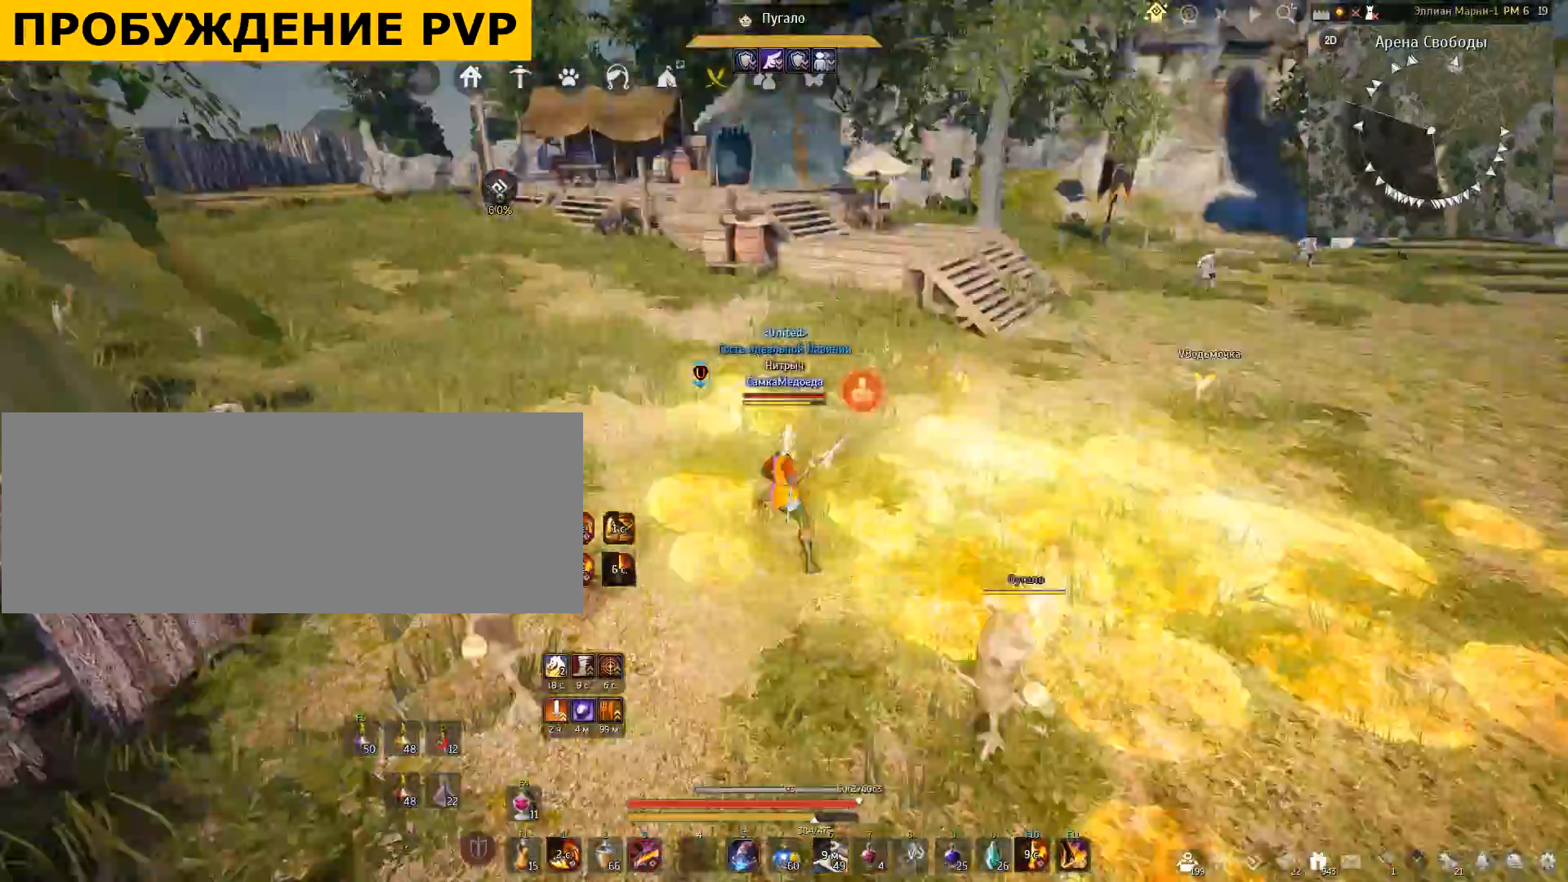
{"keys": [], "mouse": [], "events": []}
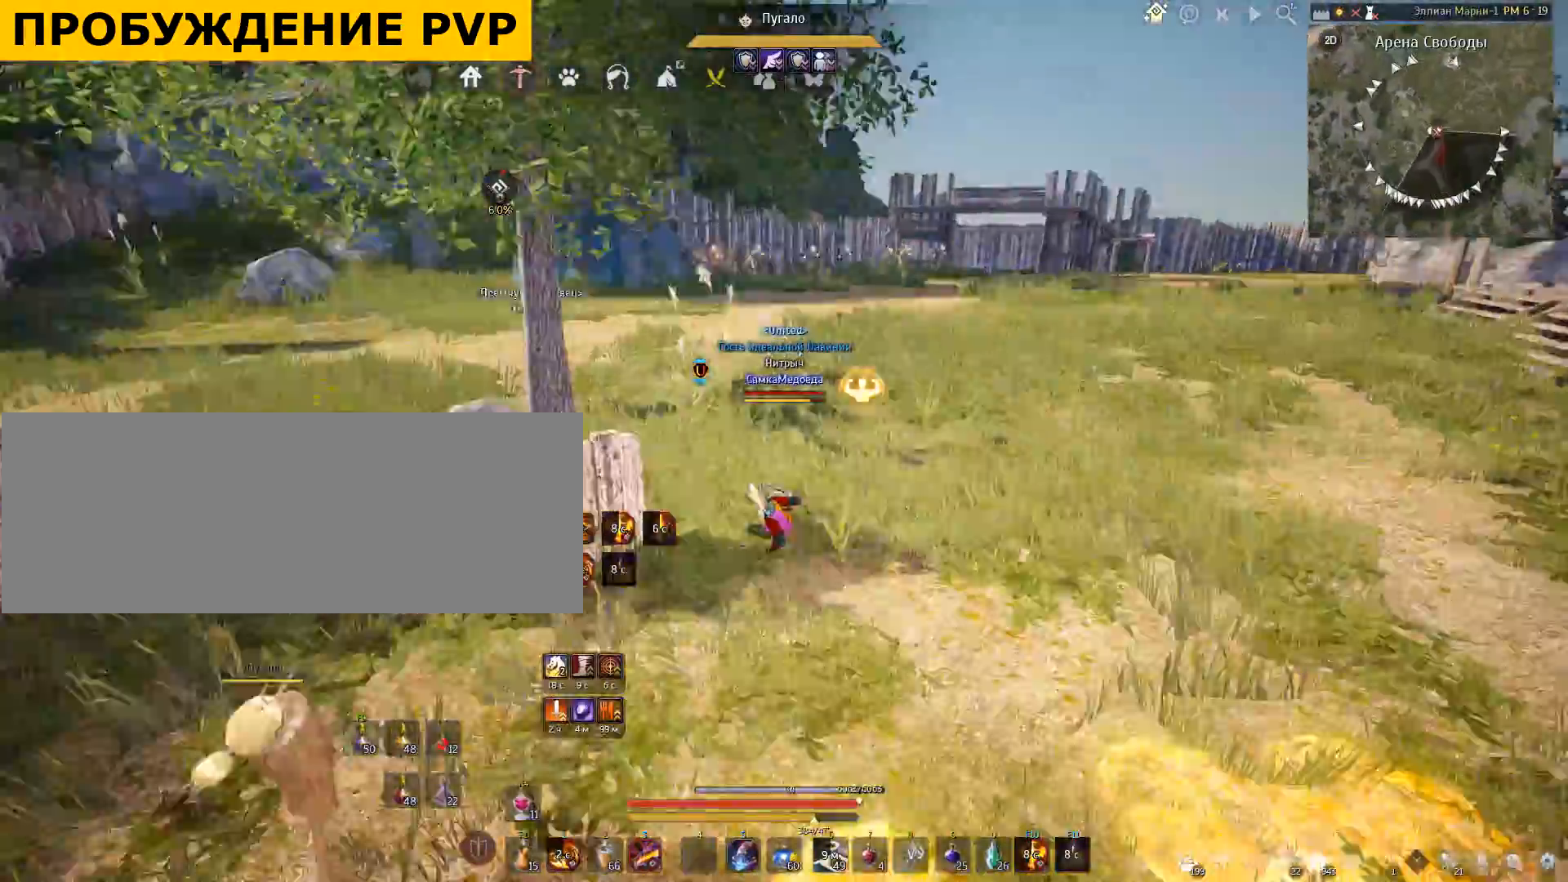
{"keys": ["a"], "mouse": ["right"], "events": [[133, "a", "down"], [334, "mouse_right", "down"]]}
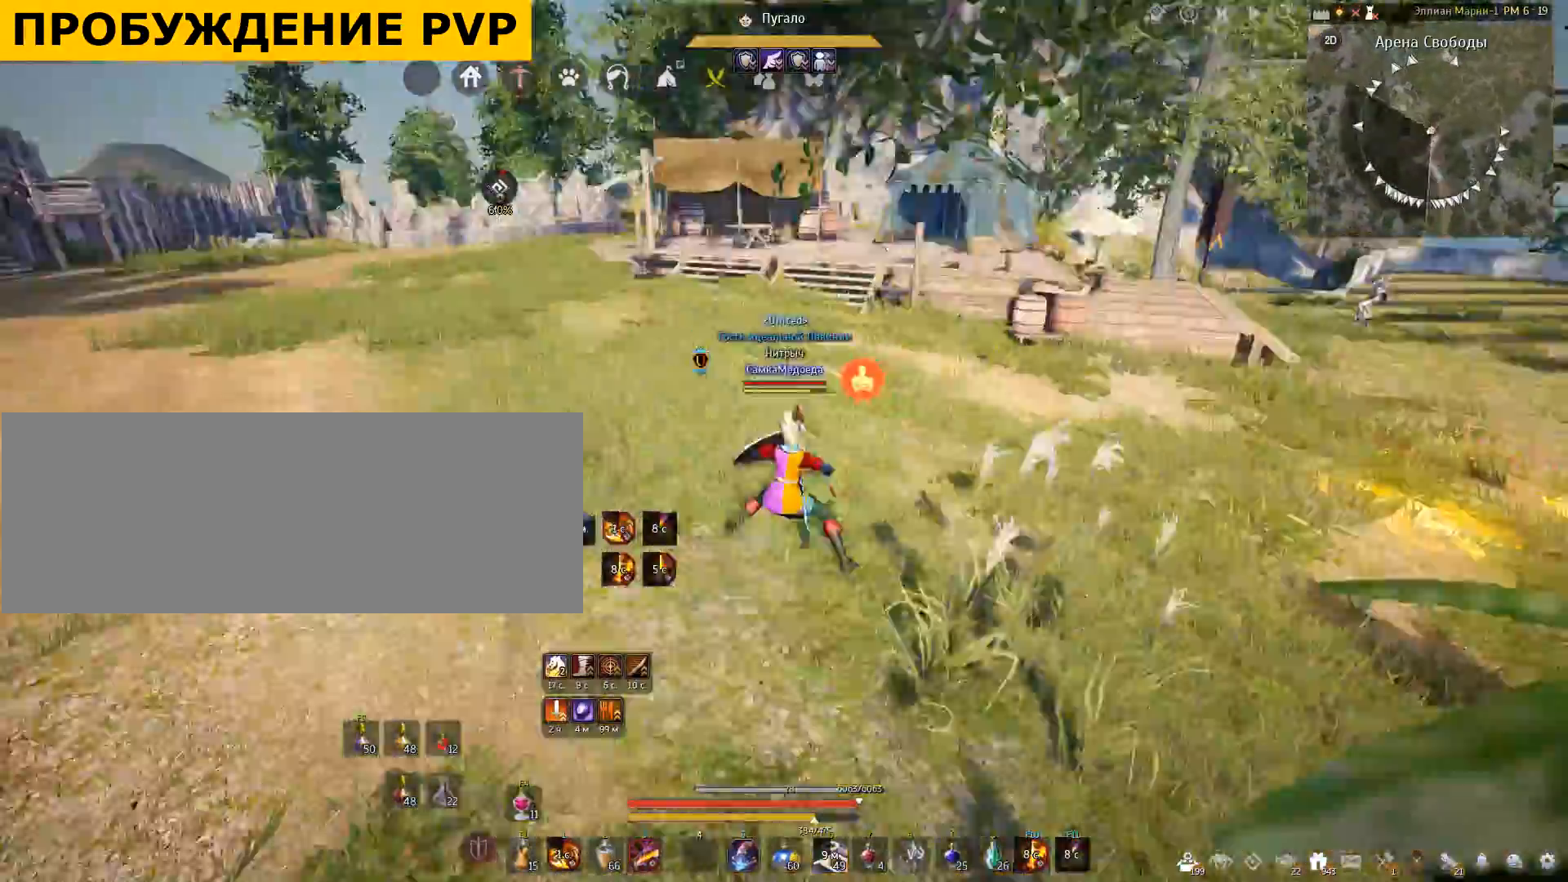
{"keys": ["shift", "w"], "mouse": [], "events": [[133, "mouse_right", "up"], [166, "a", "up"], [333, "shift", "down"], [333, "w", "down"]]}
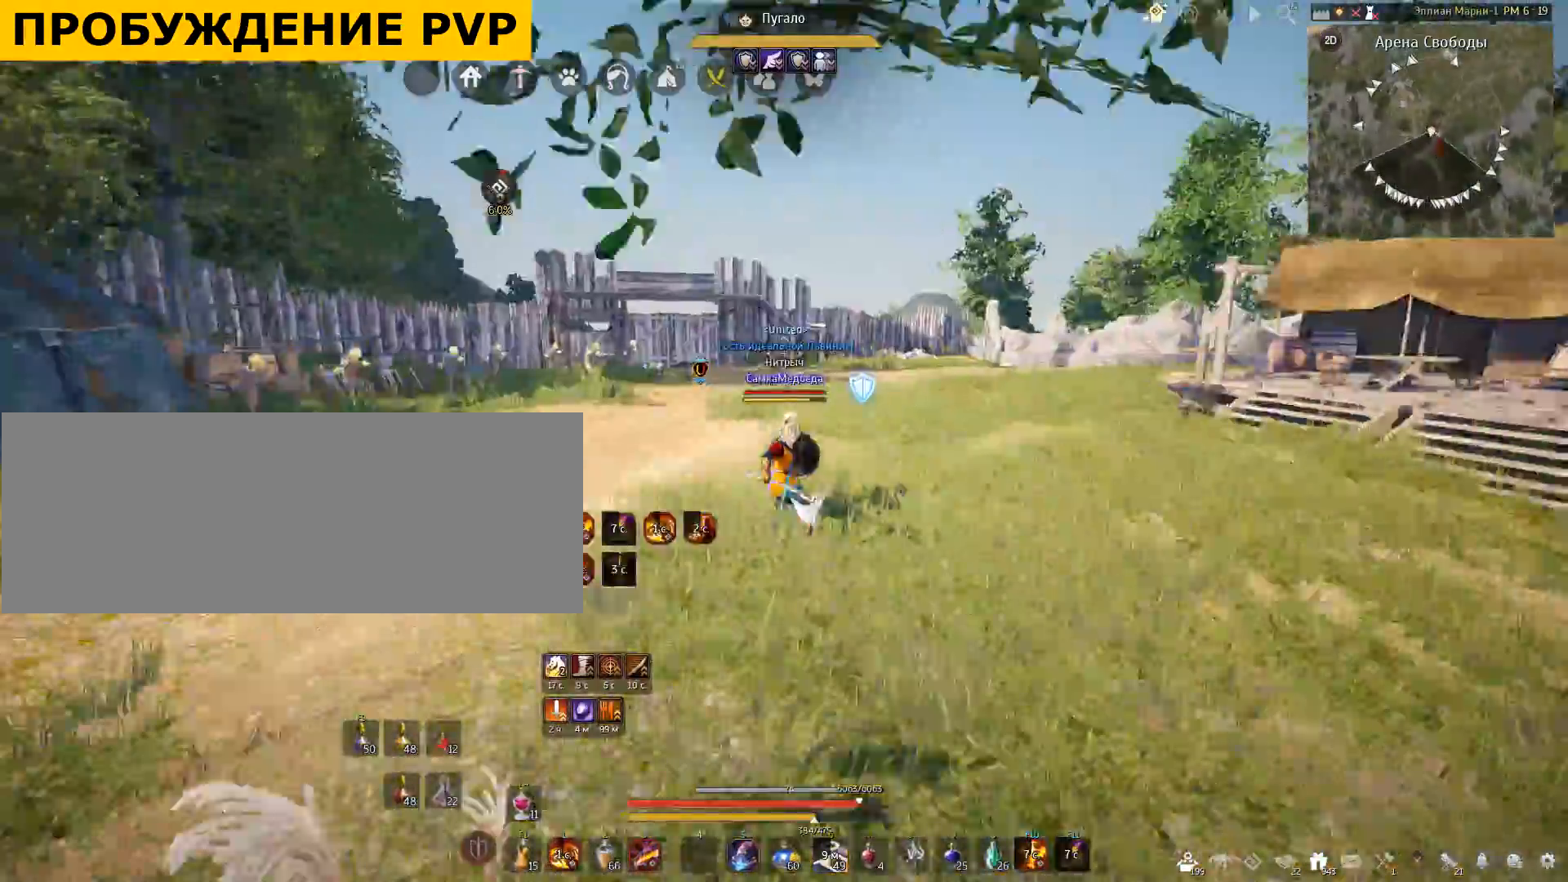
{"keys": ["q", "w"], "mouse": [], "events": [[234, "shift", "up"], [367, "q", "down"]]}
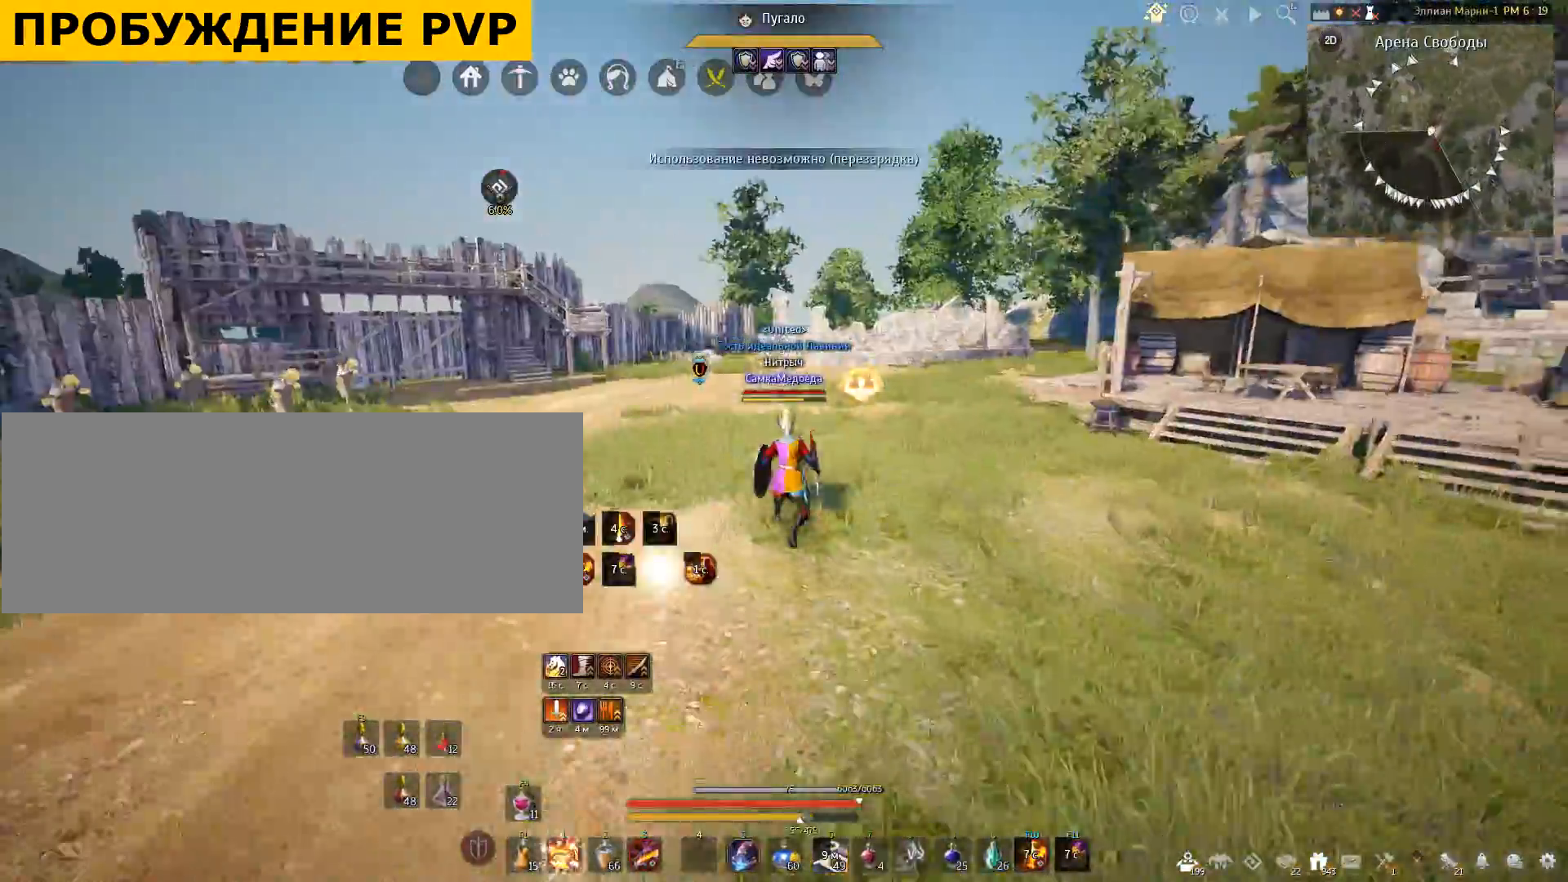
{"keys": [], "mouse": [], "events": [[66, "q", "up"], [100, "q", "down"], [433, "q", "up"], [500, "w", "up"]]}
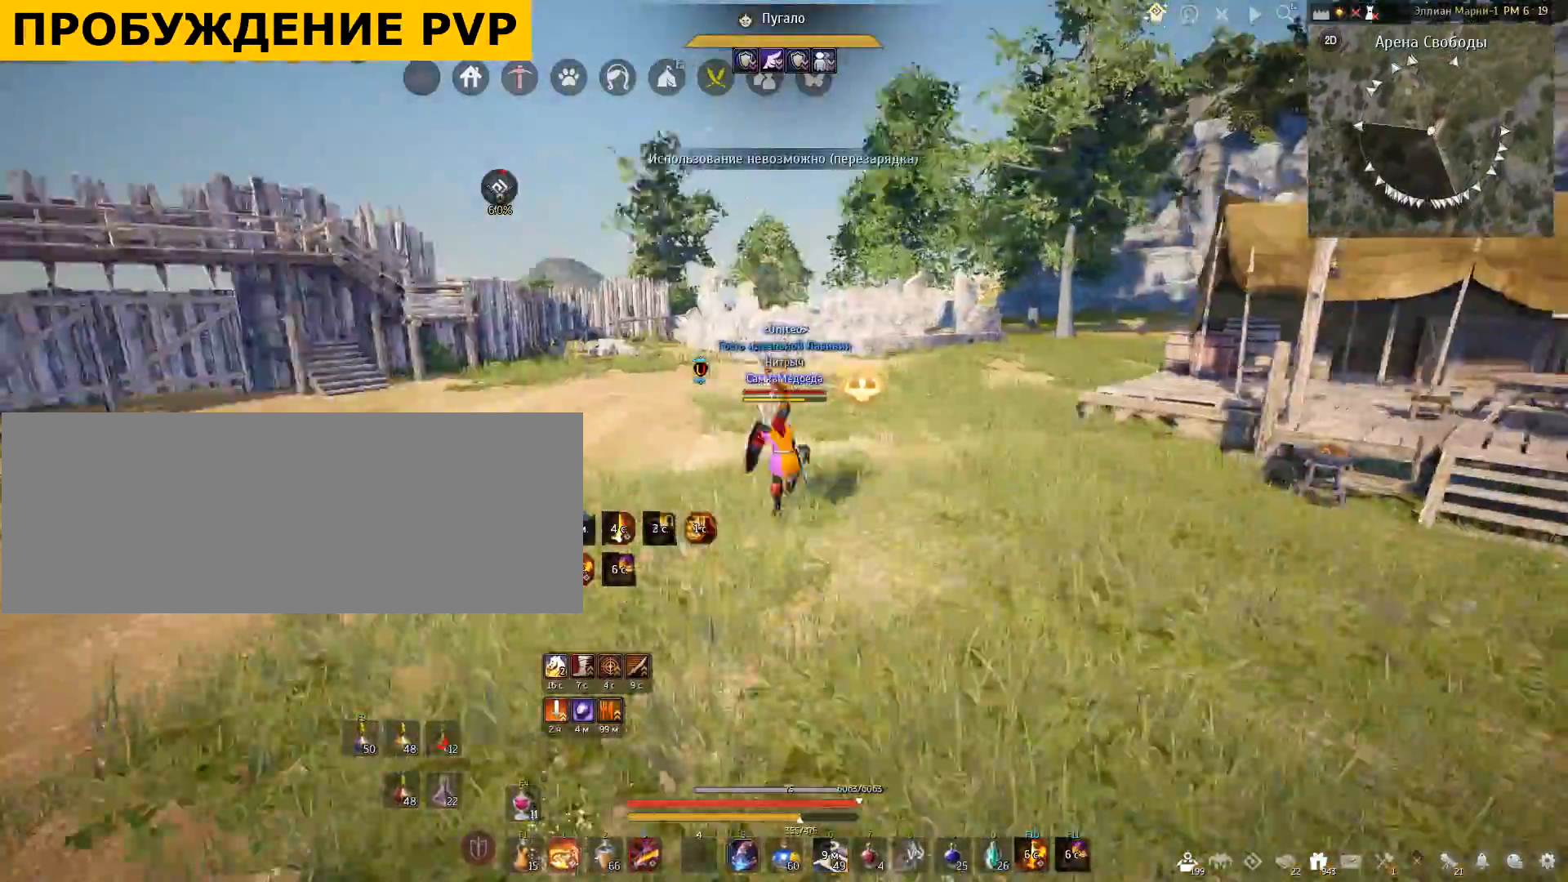
{"keys": ["w"], "mouse": [], "events": [[300, "w", "down"]]}
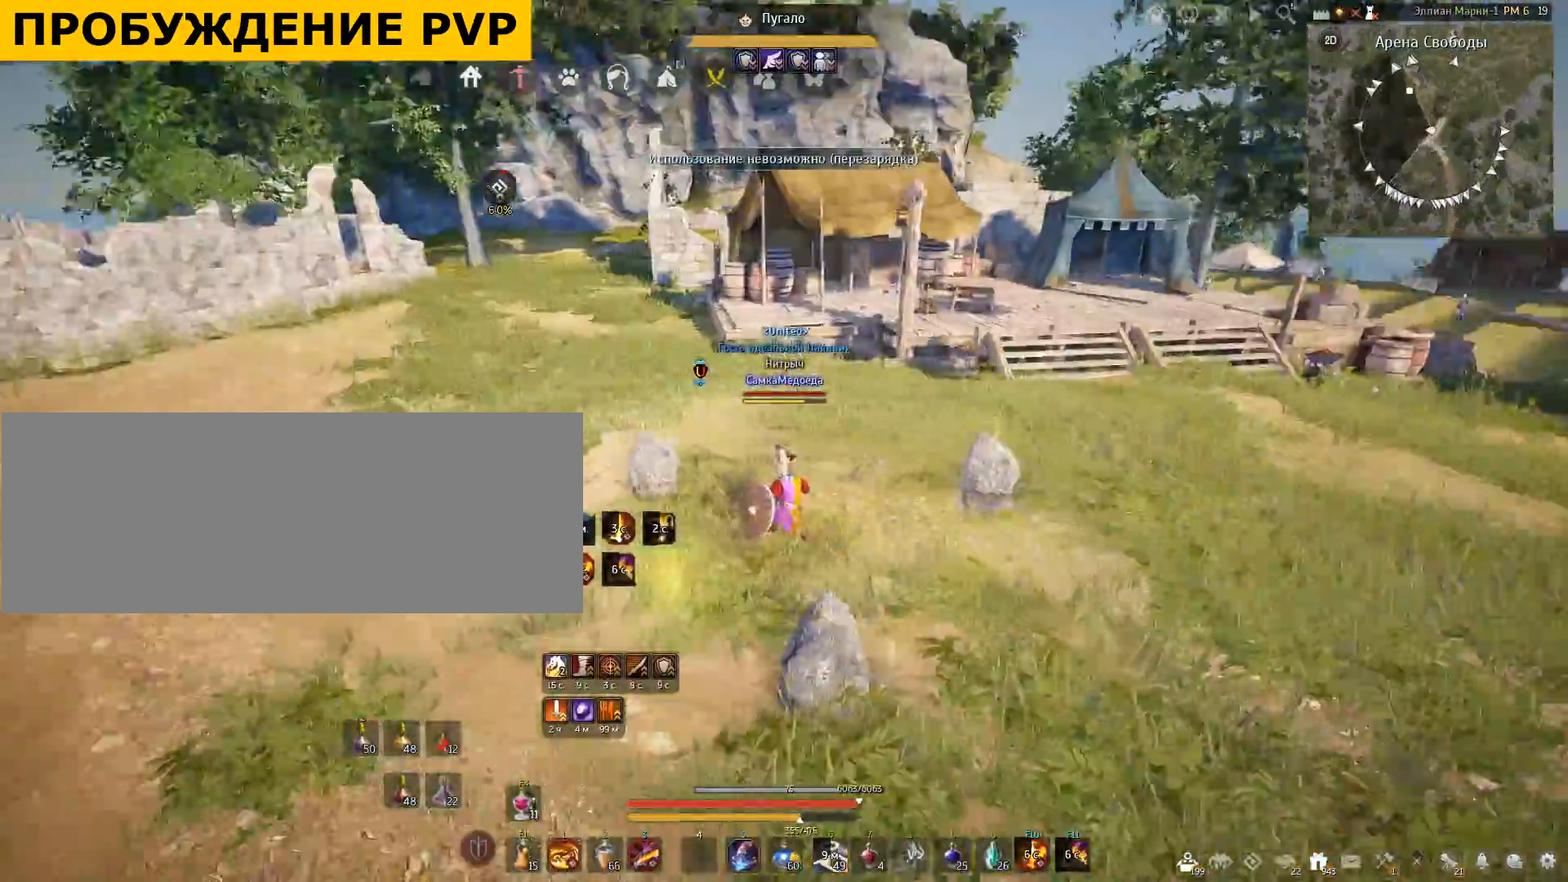
{"keys": ["w"], "mouse": [], "events": [[67, "f", "down"], [267, "f", "up"], [334, "f", "down"], [501, "f", "up"]]}
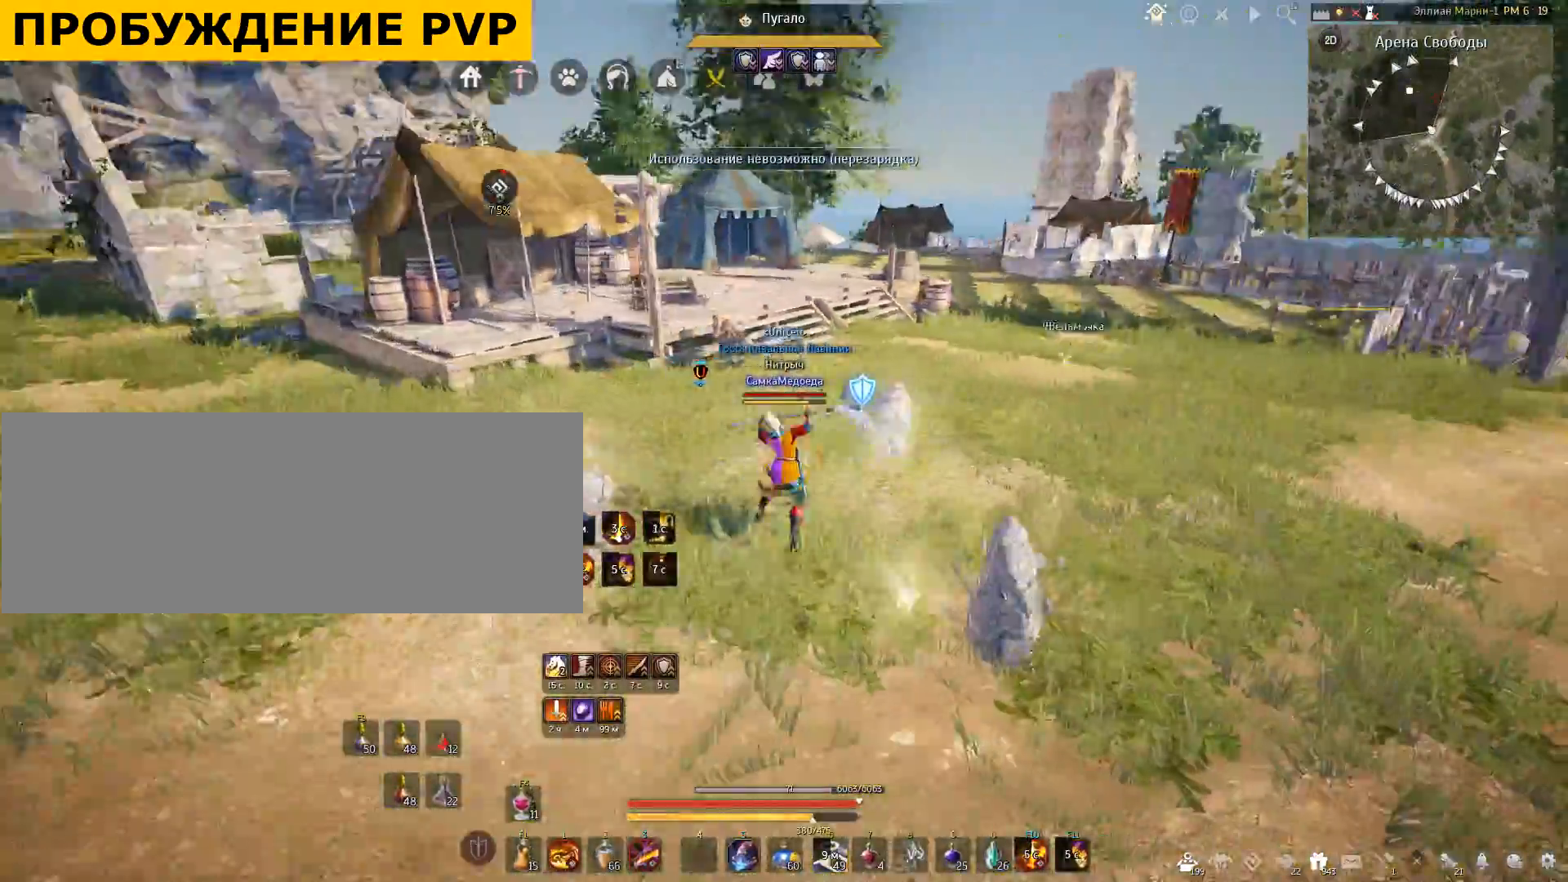
{"keys": [], "mouse": [], "events": [[66, "f", "down"], [267, "f", "up"], [400, "w", "up"]]}
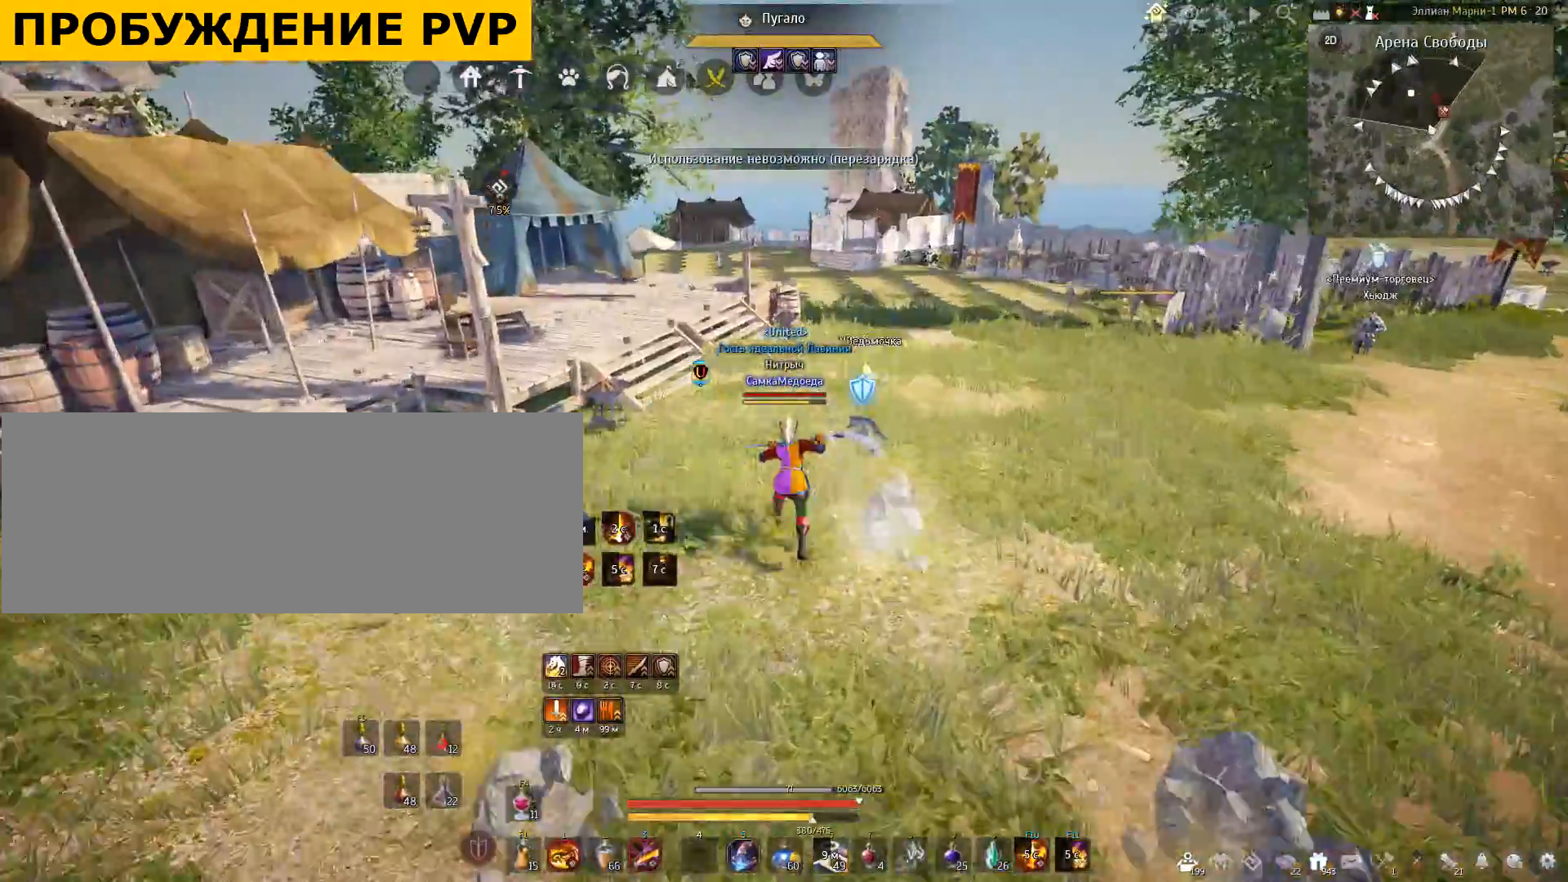
{"keys": [], "mouse": [], "events": []}
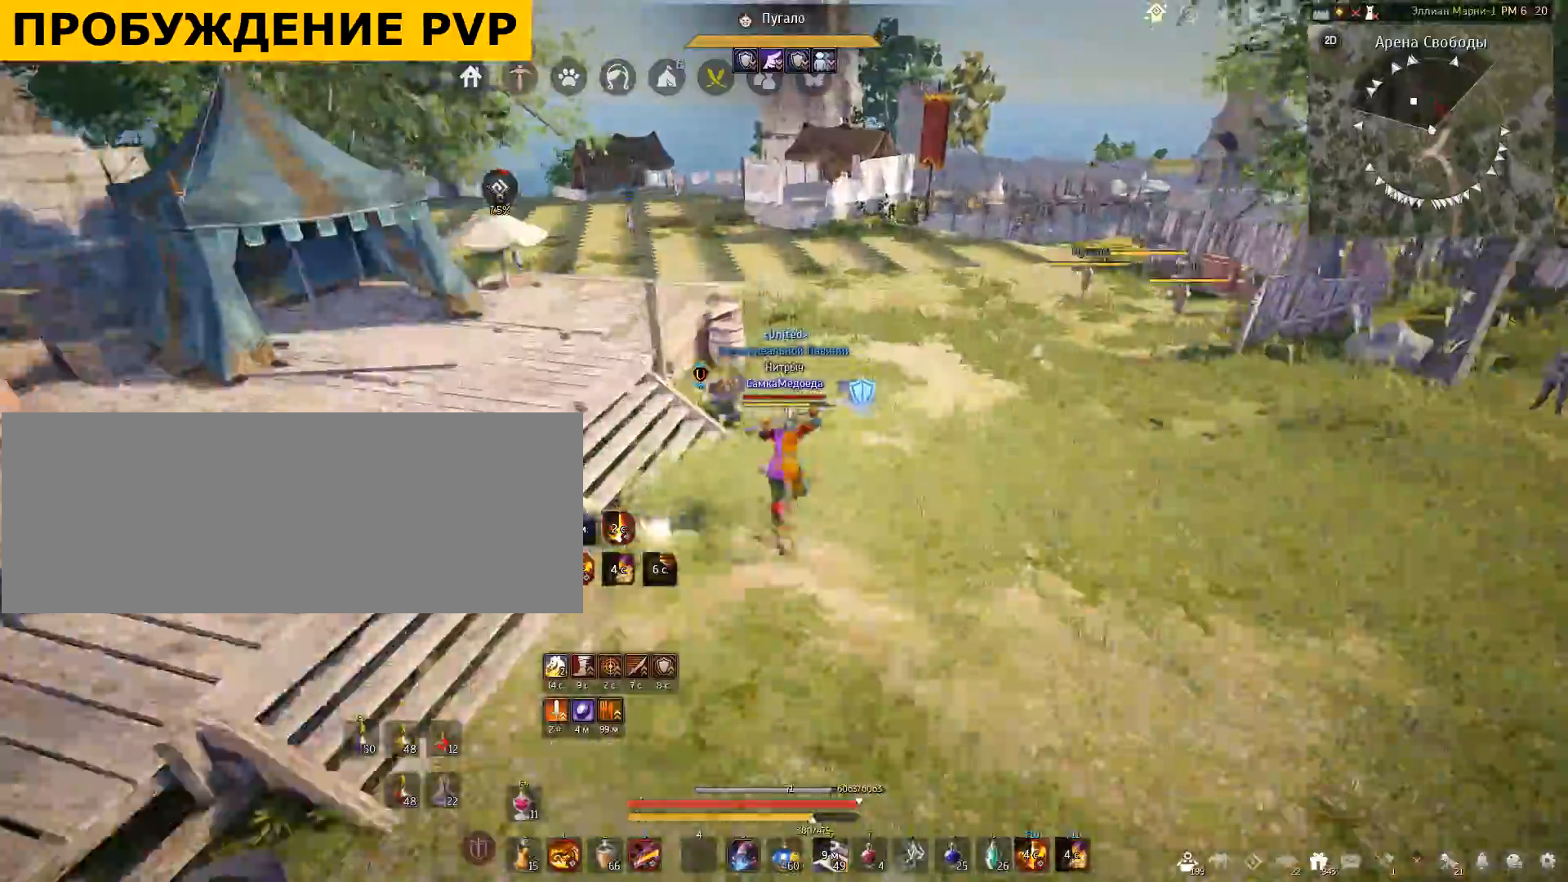
{"keys": [], "mouse": [], "events": []}
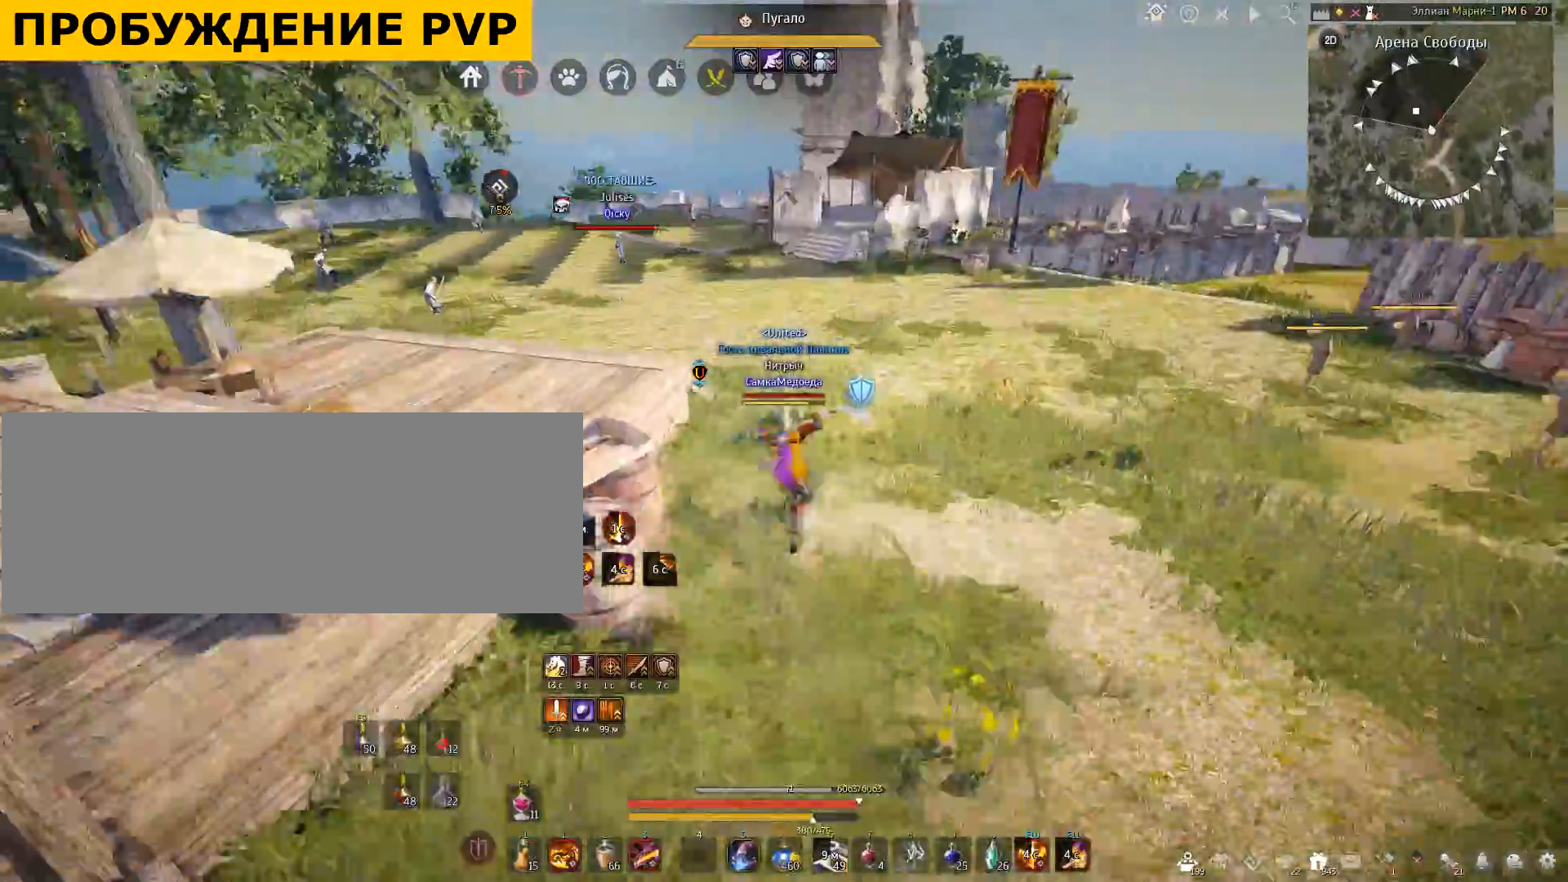
{"keys": ["f", "shift"], "mouse": [], "events": [[67, "shift", "down"], [434, "f", "down"]]}
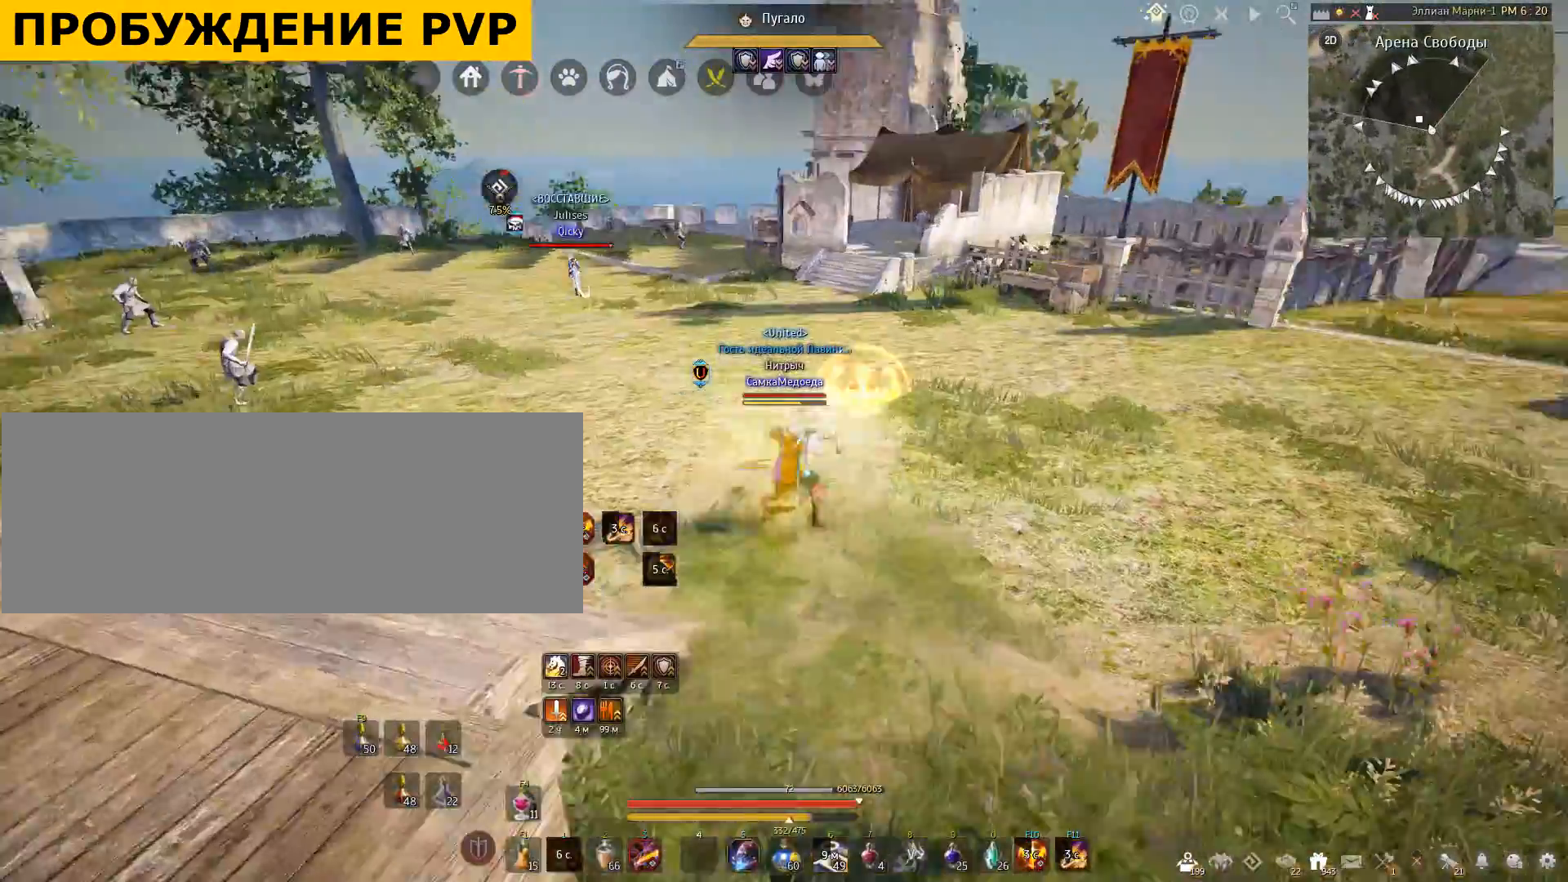
{"keys": ["shift"], "mouse": [], "events": [[100, "f", "up"], [167, "f", "down"], [367, "f", "up"]]}
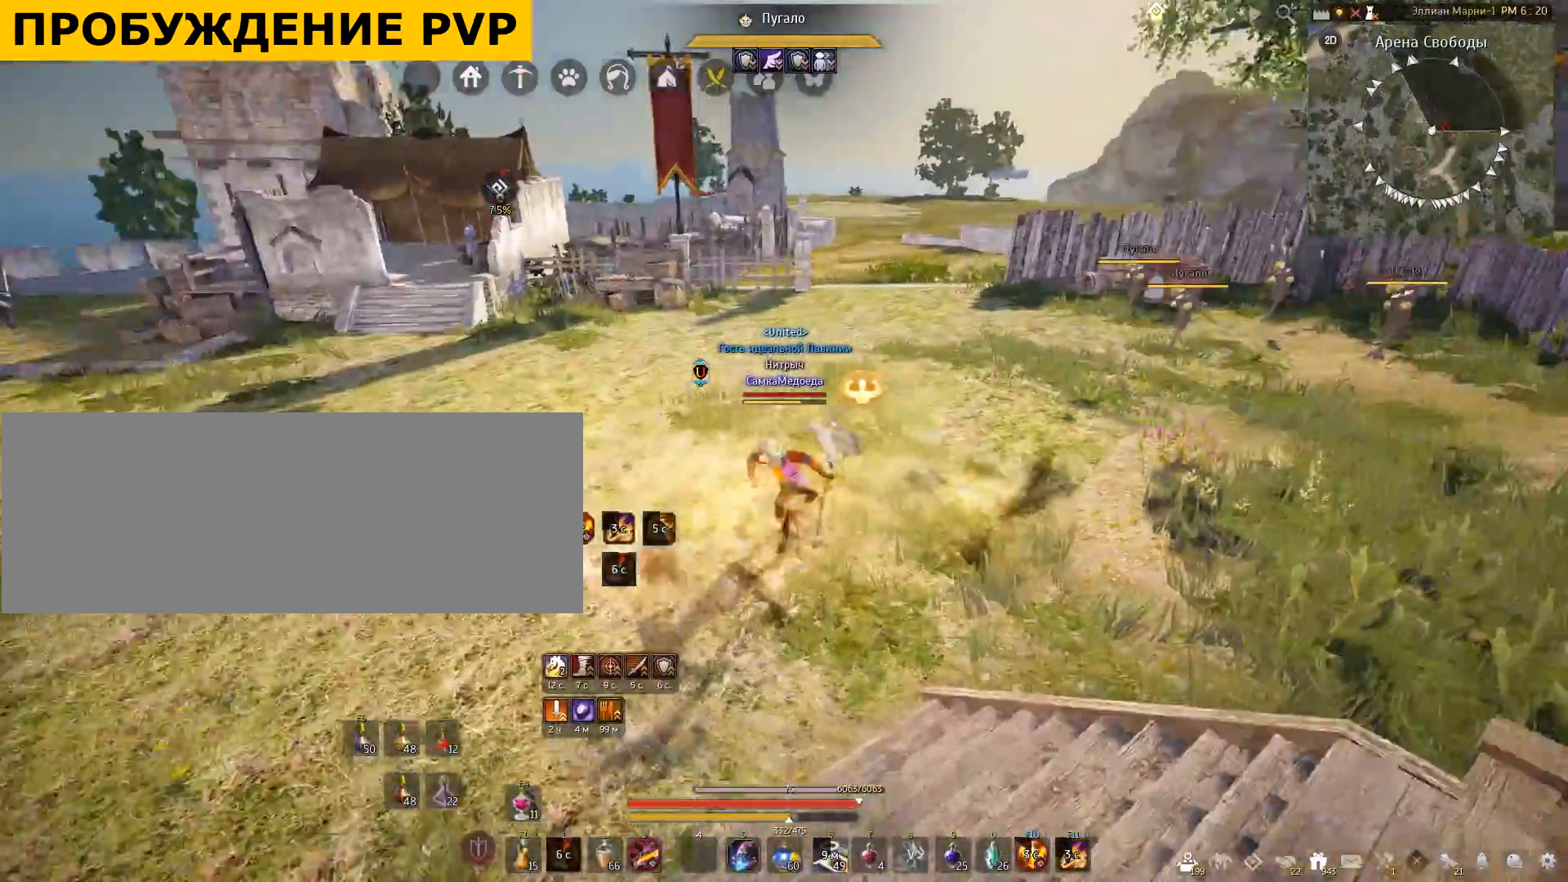
{"keys": ["shift"], "mouse": [], "events": []}
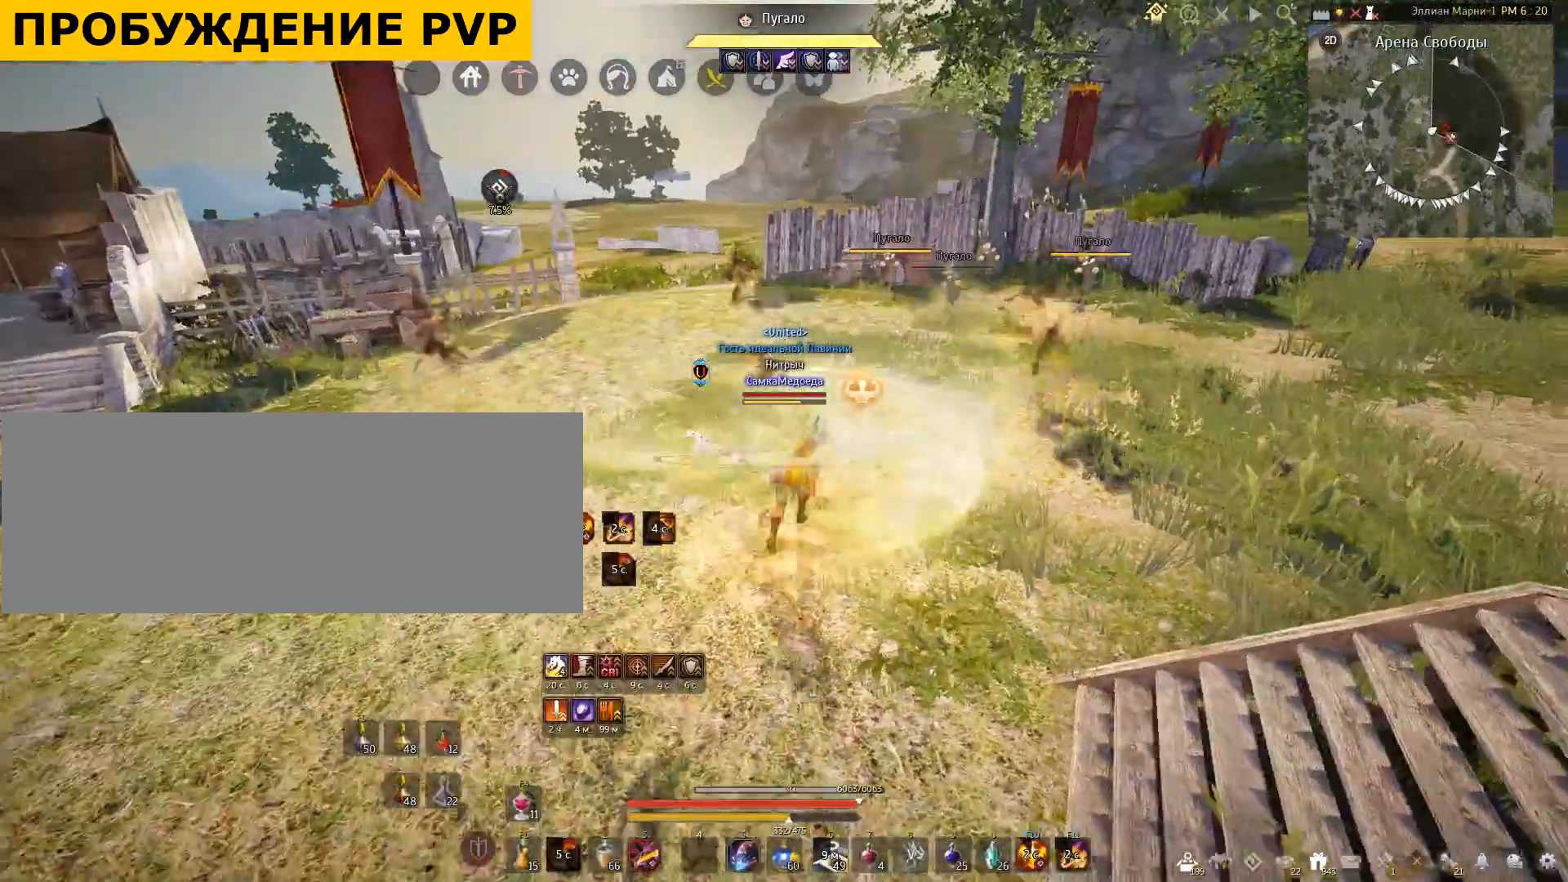
{"keys": ["q", "shift"], "mouse": [], "events": [[400, "q", "down"]]}
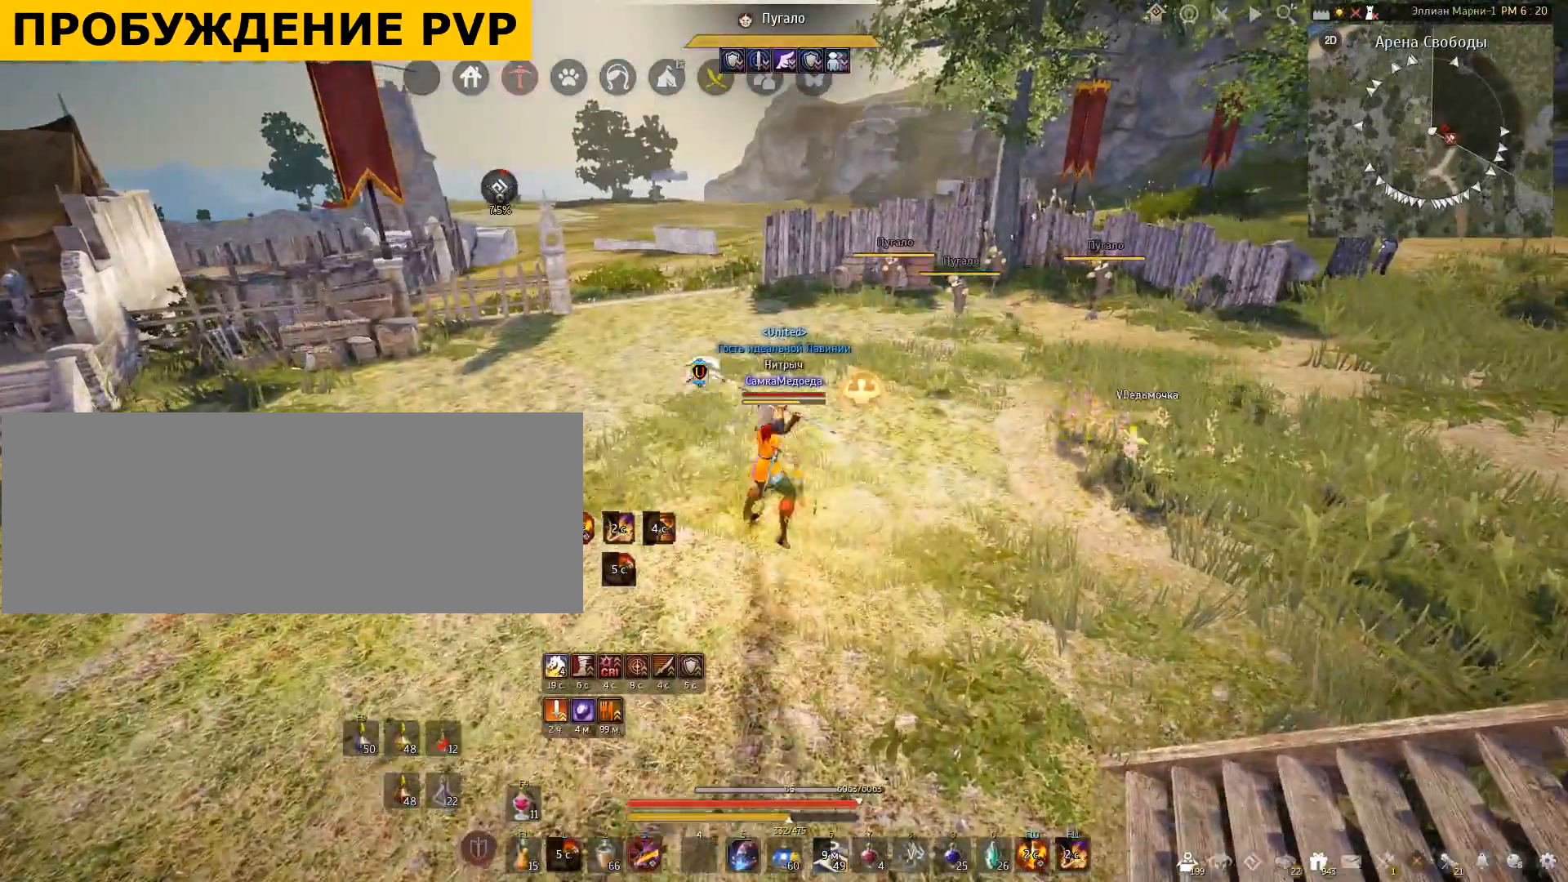
{"keys": ["shift"], "mouse": [], "events": [[34, "q", "up"], [100, "q", "down"], [300, "q", "up"]]}
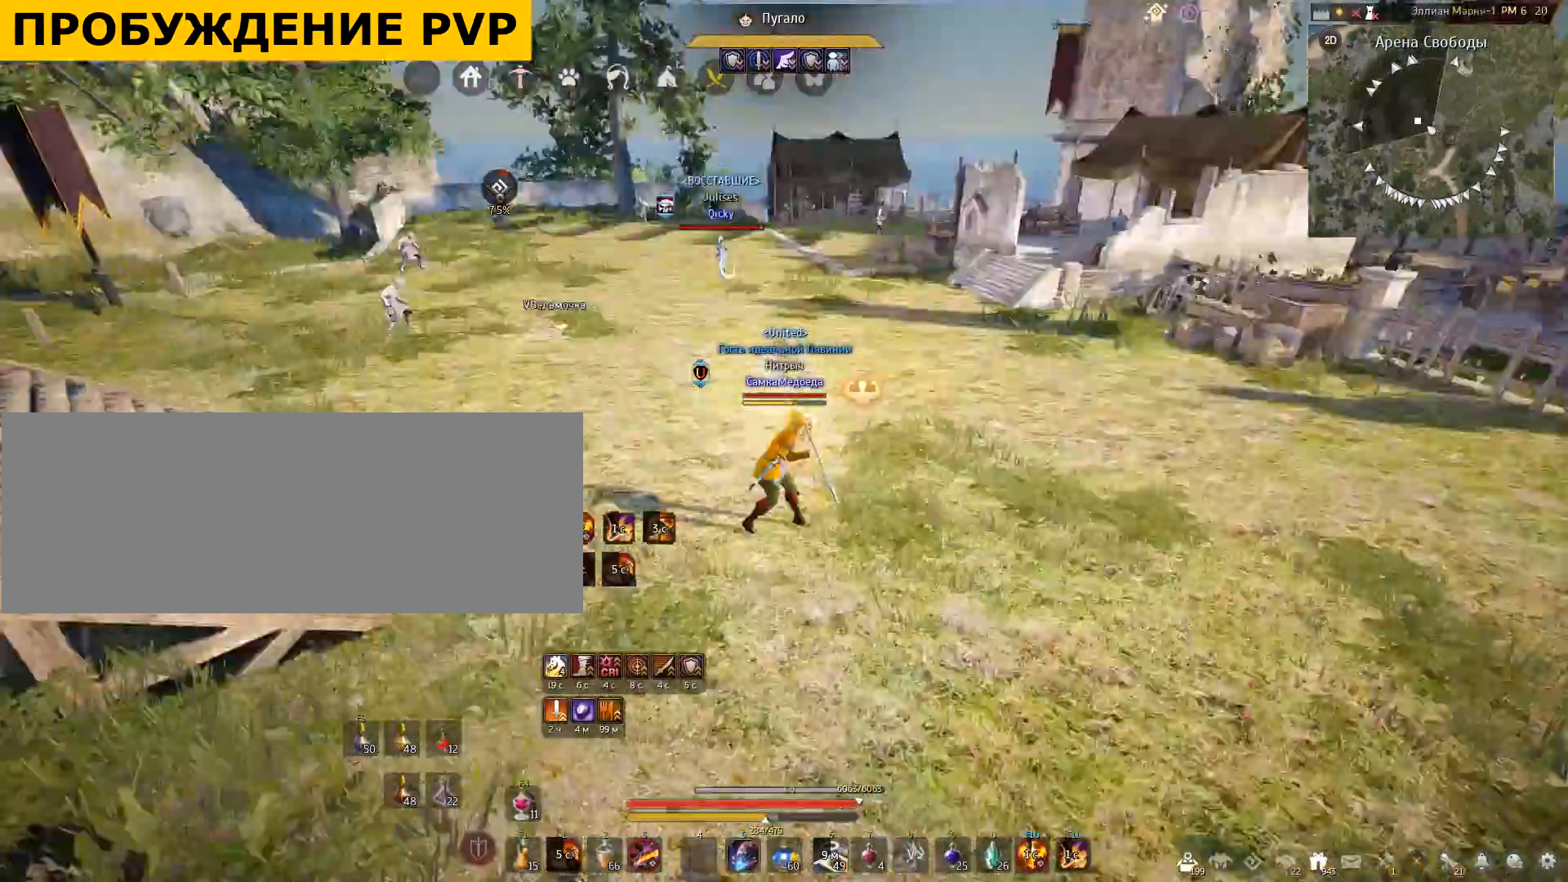
{"keys": [], "mouse": [], "events": [[33, "shift", "up"]]}
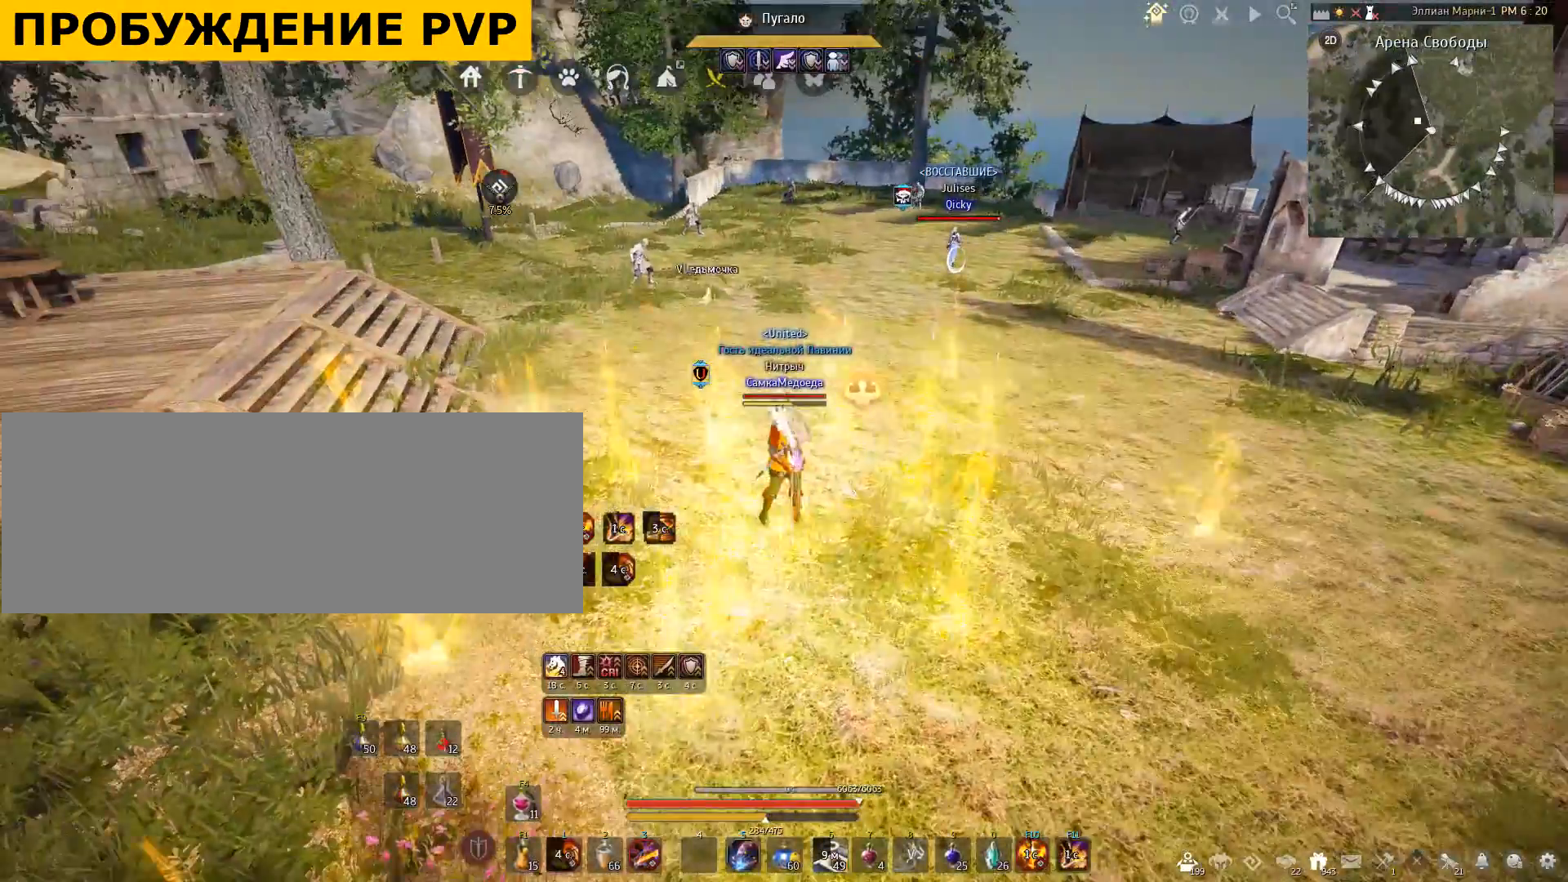
{"keys": [], "mouse": [], "events": []}
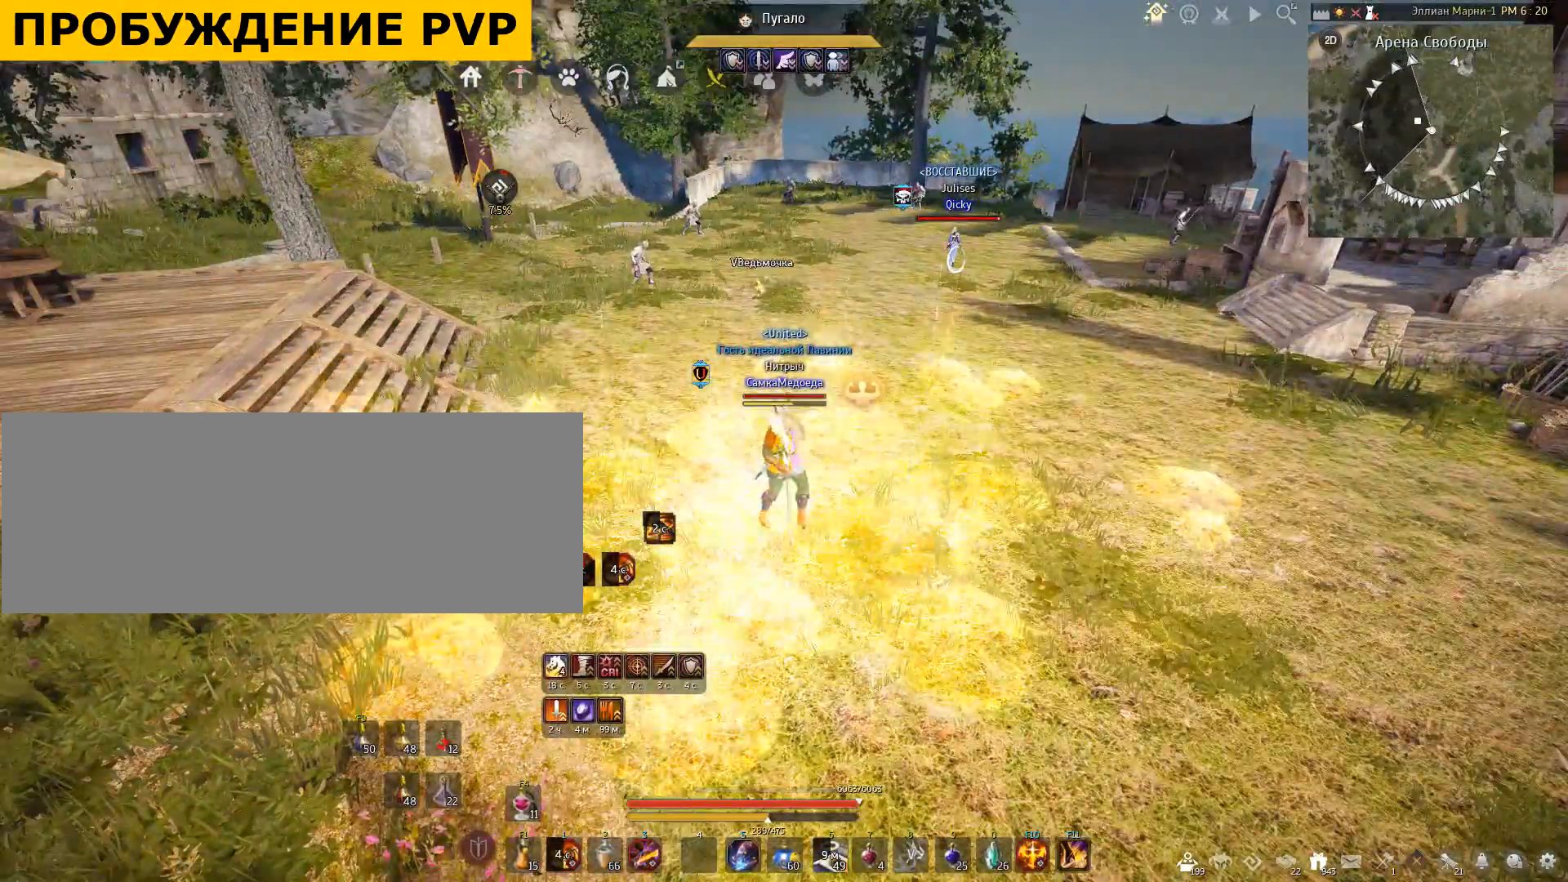
{"keys": [], "mouse": [], "events": []}
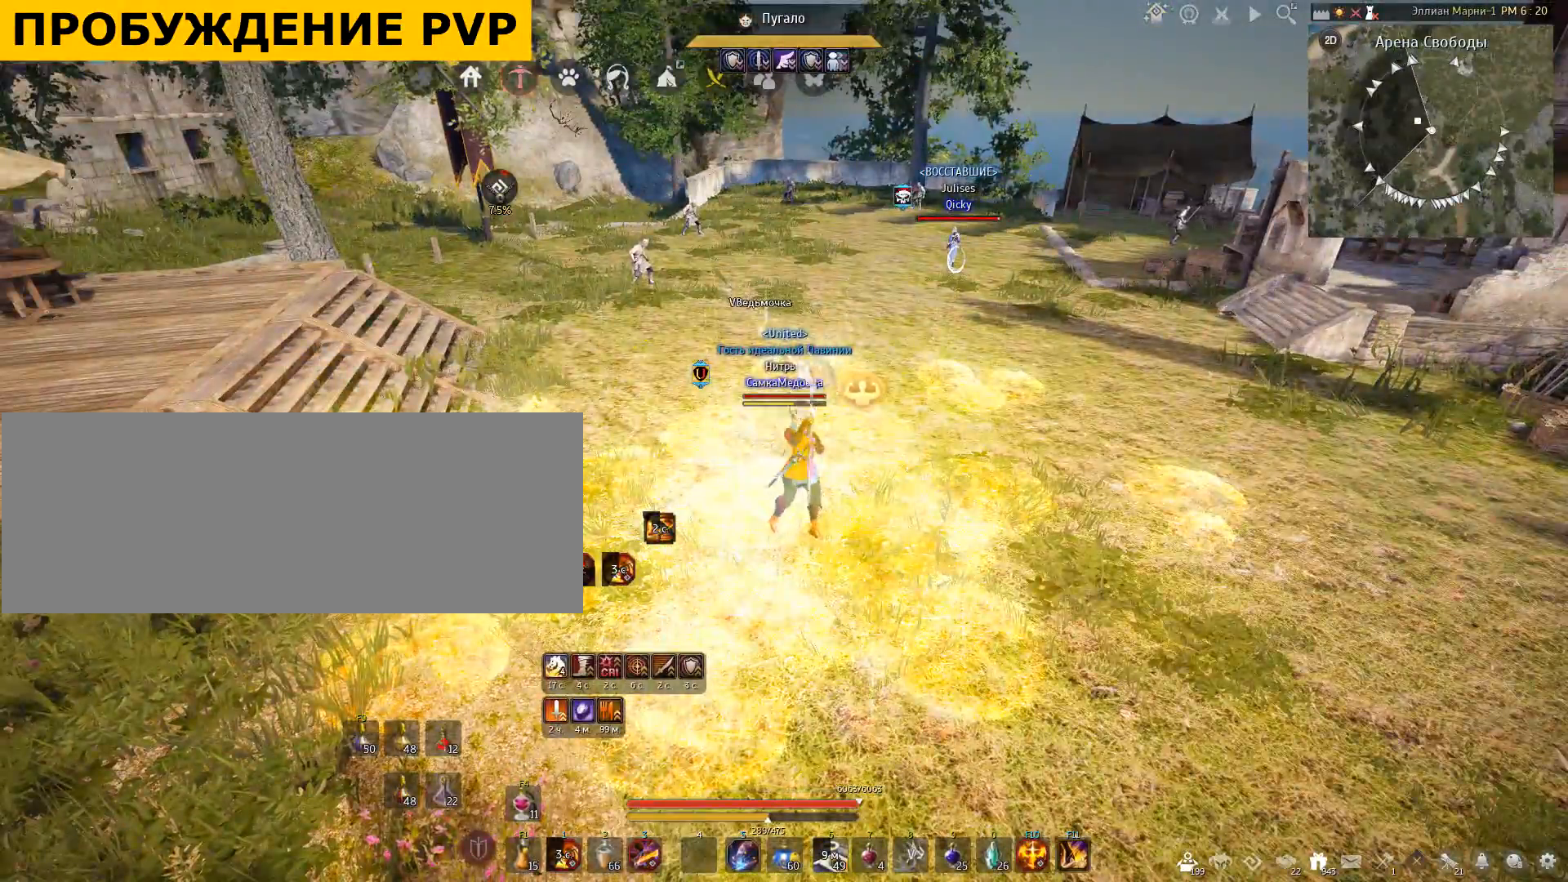
{"keys": ["s"], "mouse": [], "events": [[300, "s", "down"]]}
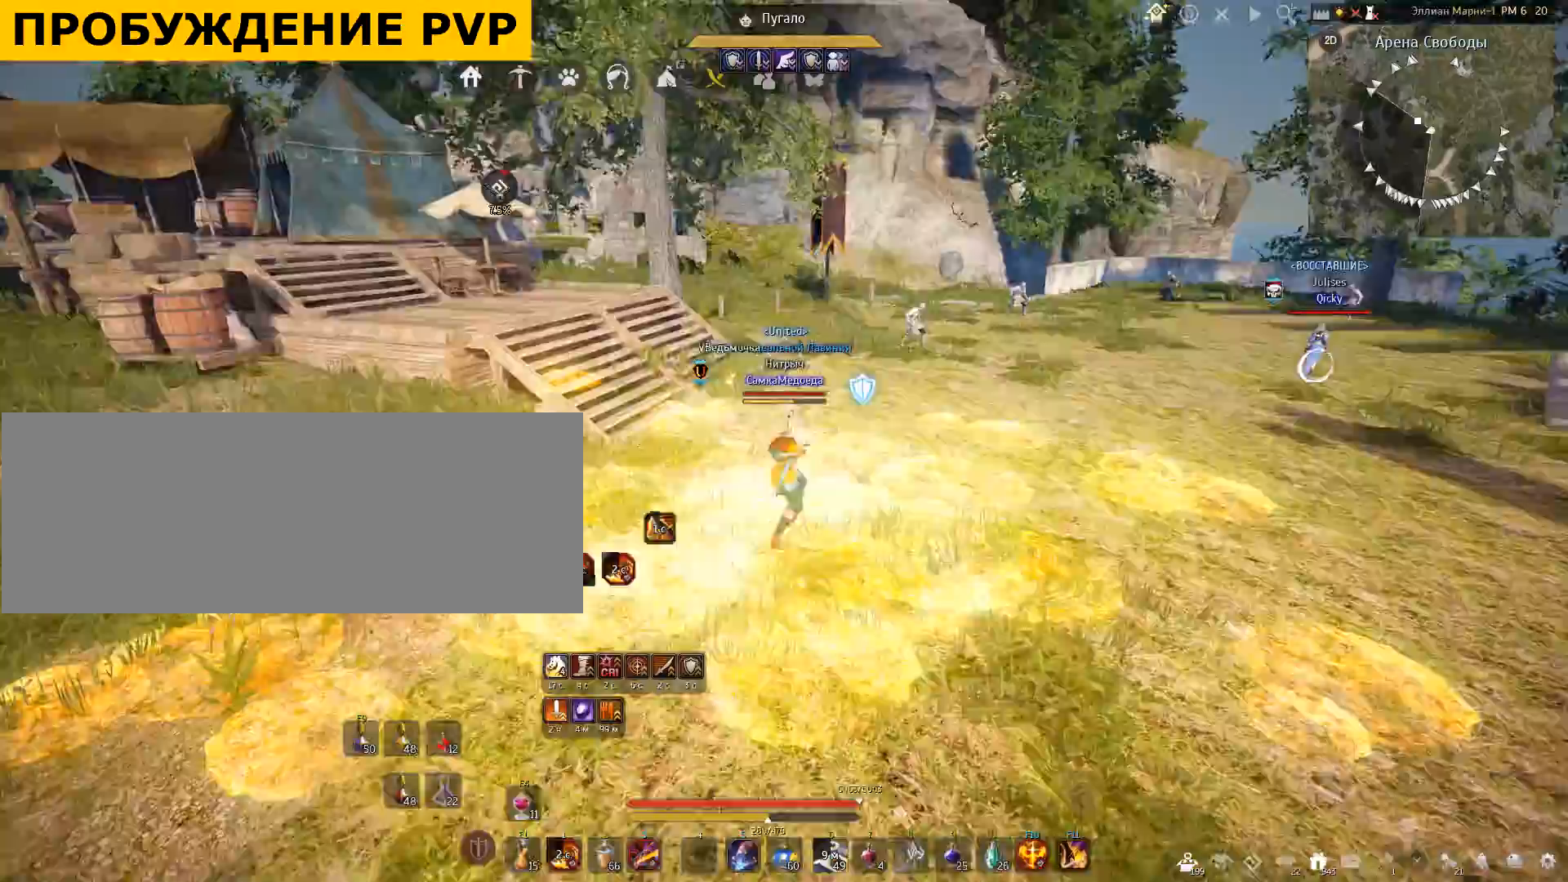
{"keys": ["s"], "mouse": [], "events": []}
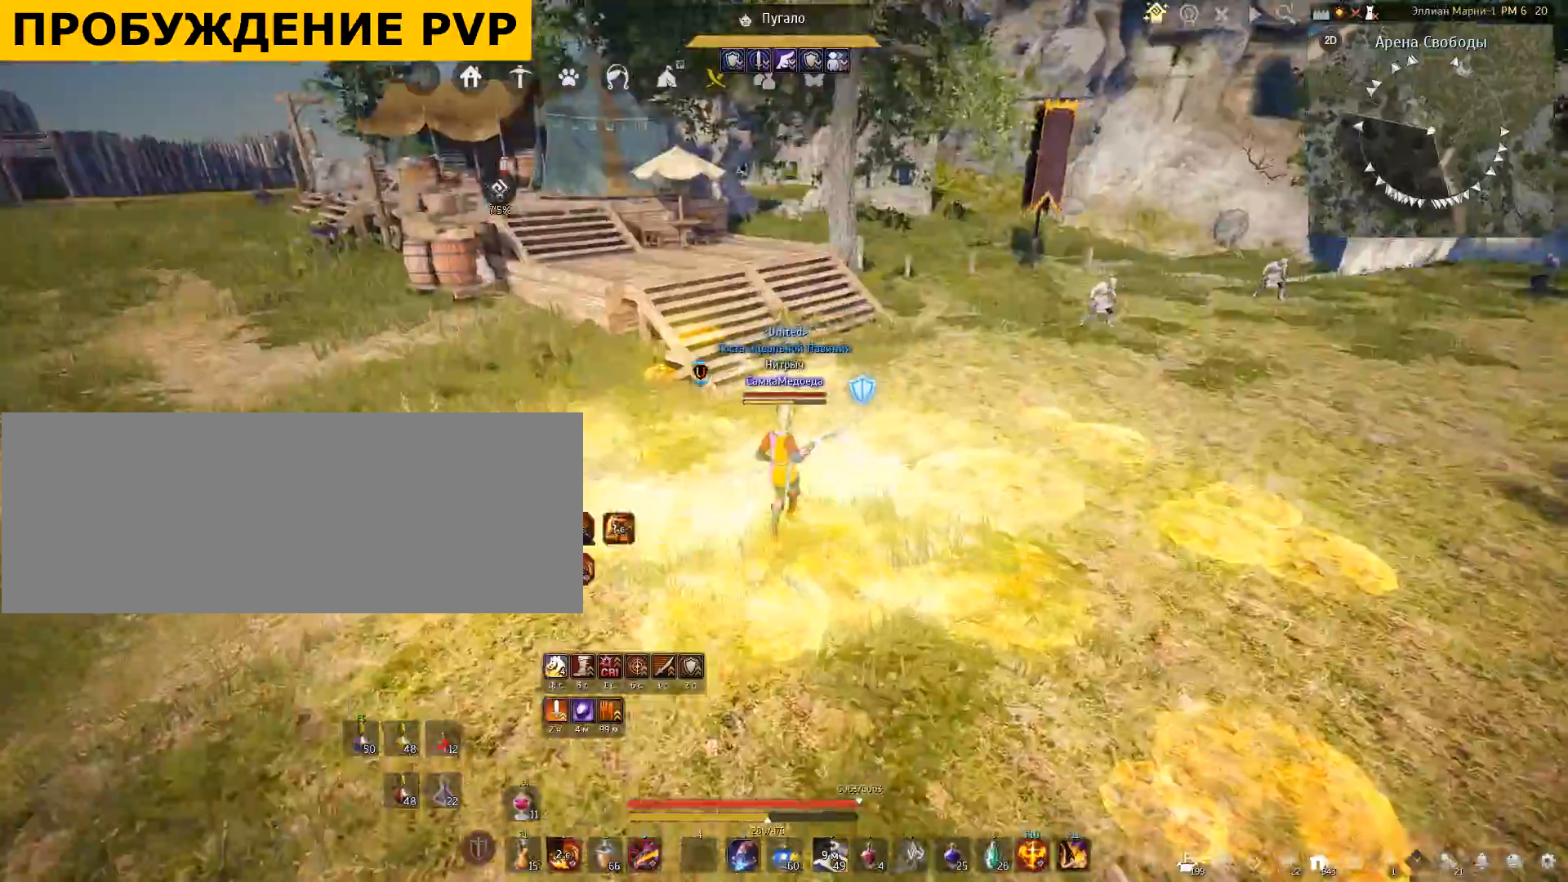
{"keys": [], "mouse": [], "events": [[334, "s", "up"]]}
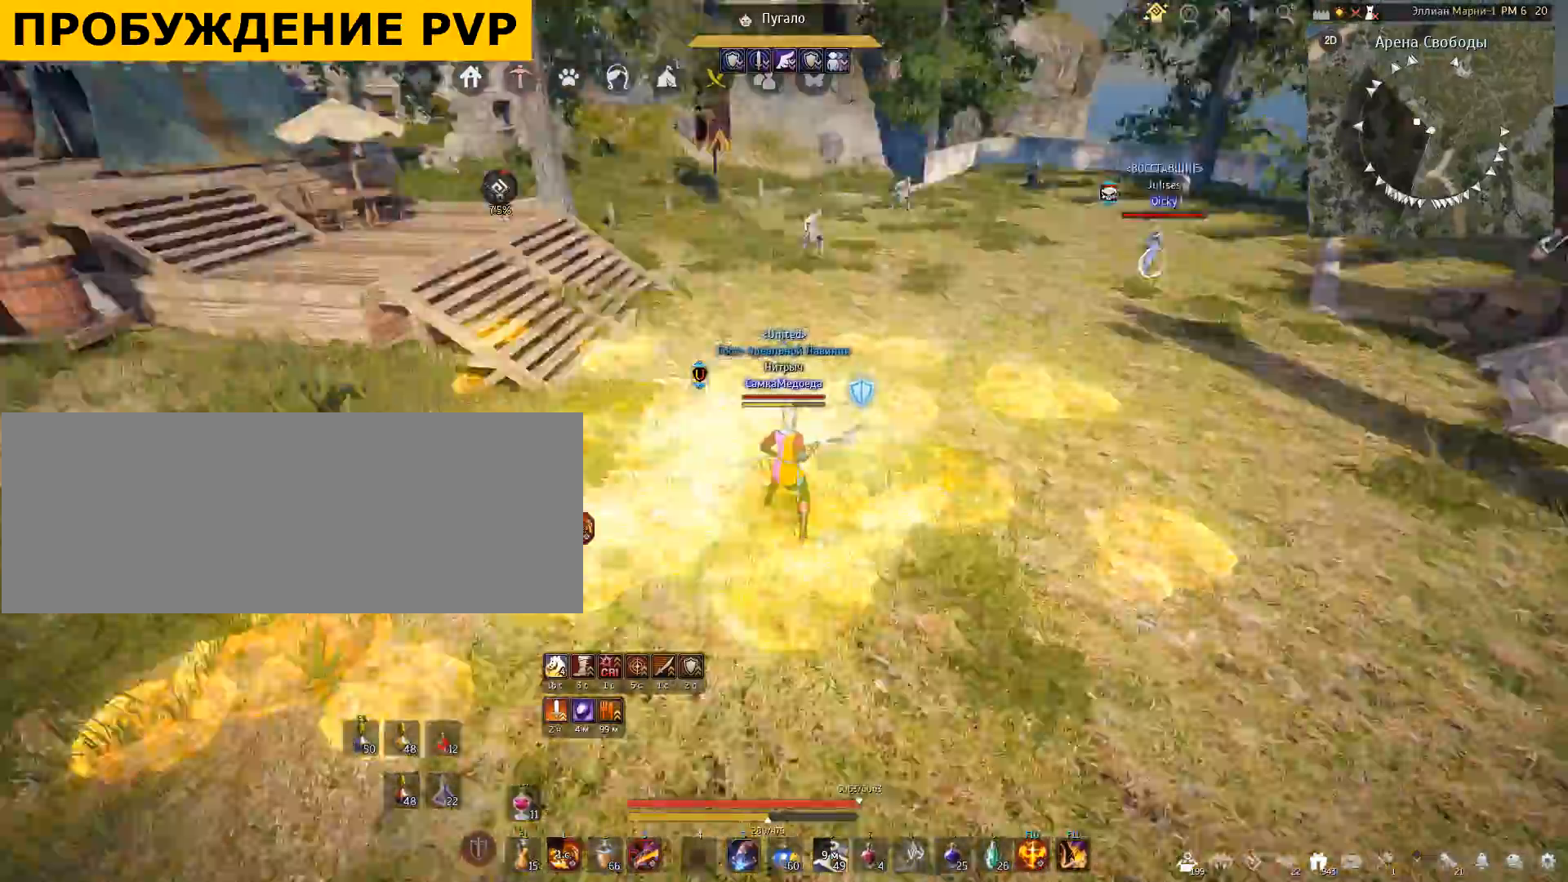
{"keys": ["a"], "mouse": [], "events": [[300, "a", "down"]]}
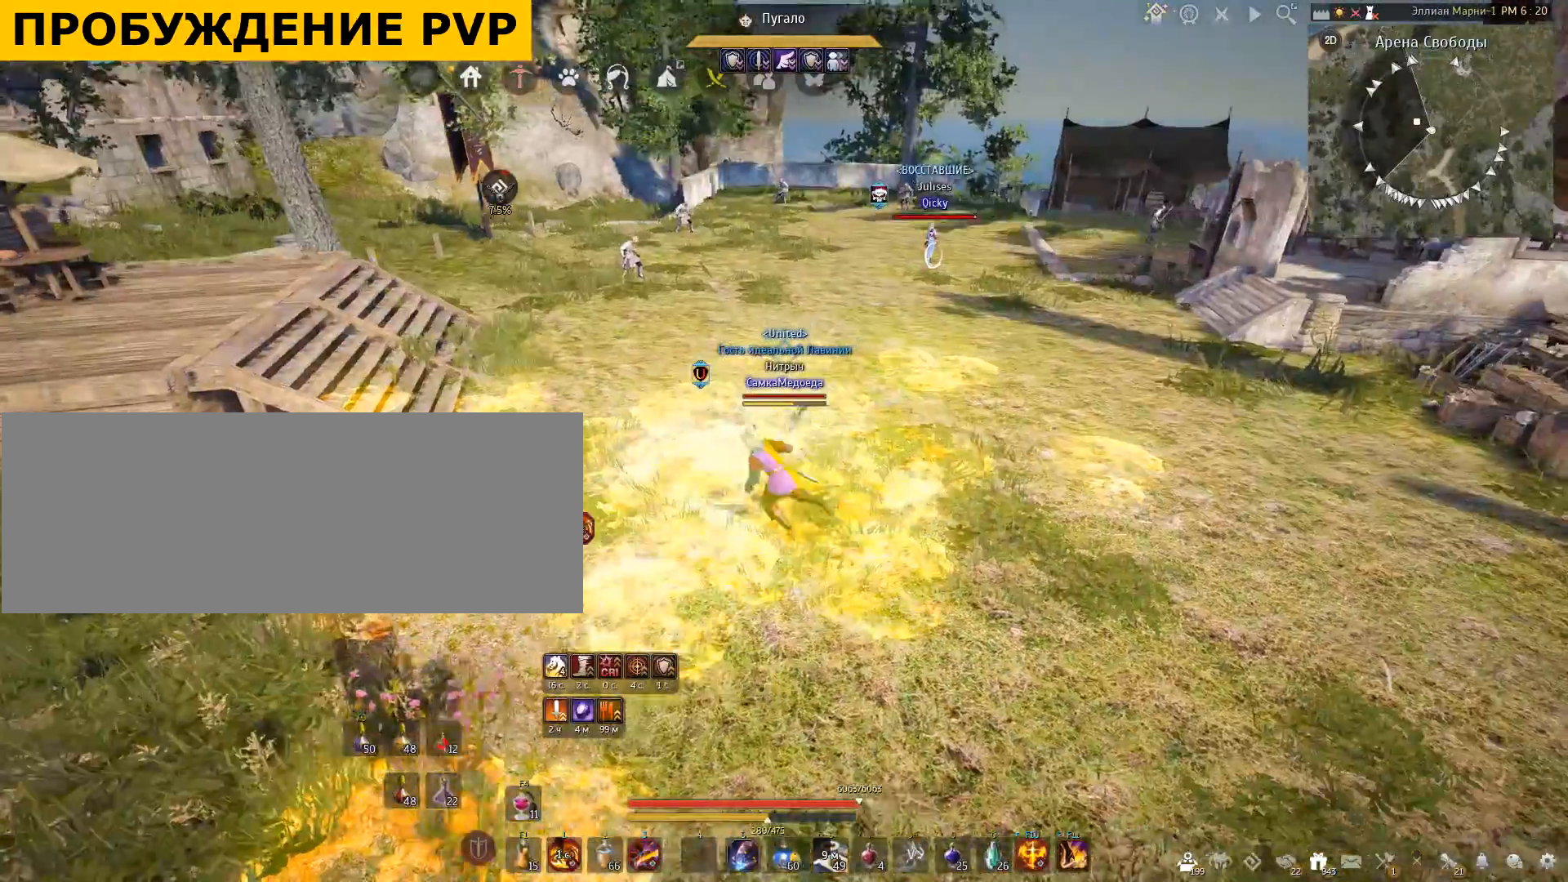
{"keys": ["a", "w"], "mouse": [], "events": [[367, "w", "down"]]}